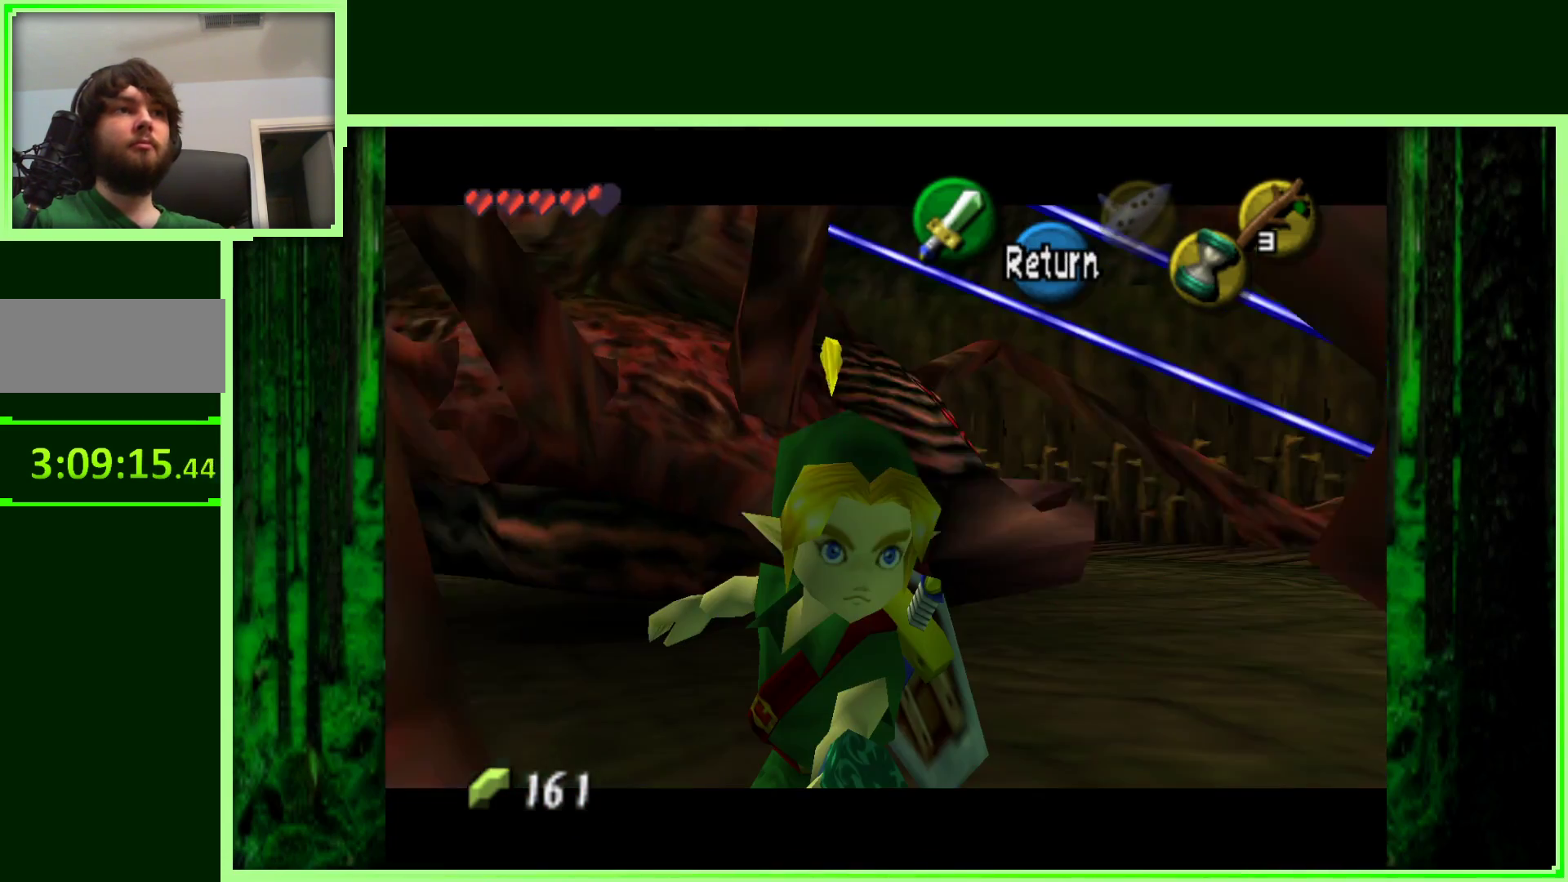
Gameplay with a controller (Nintendo layout); each line is a JSON object with the inputs held at the frame after it (dt_ms = milliseconds from this image to that frame). "events" lists button and stick changes between this image and that frame as [ms after this image, input, new state], when the widget could be followed in between. Not read: L3 R3.
{"dt_ms": 500, "buttons": [], "left_stick": "center", "events": []}
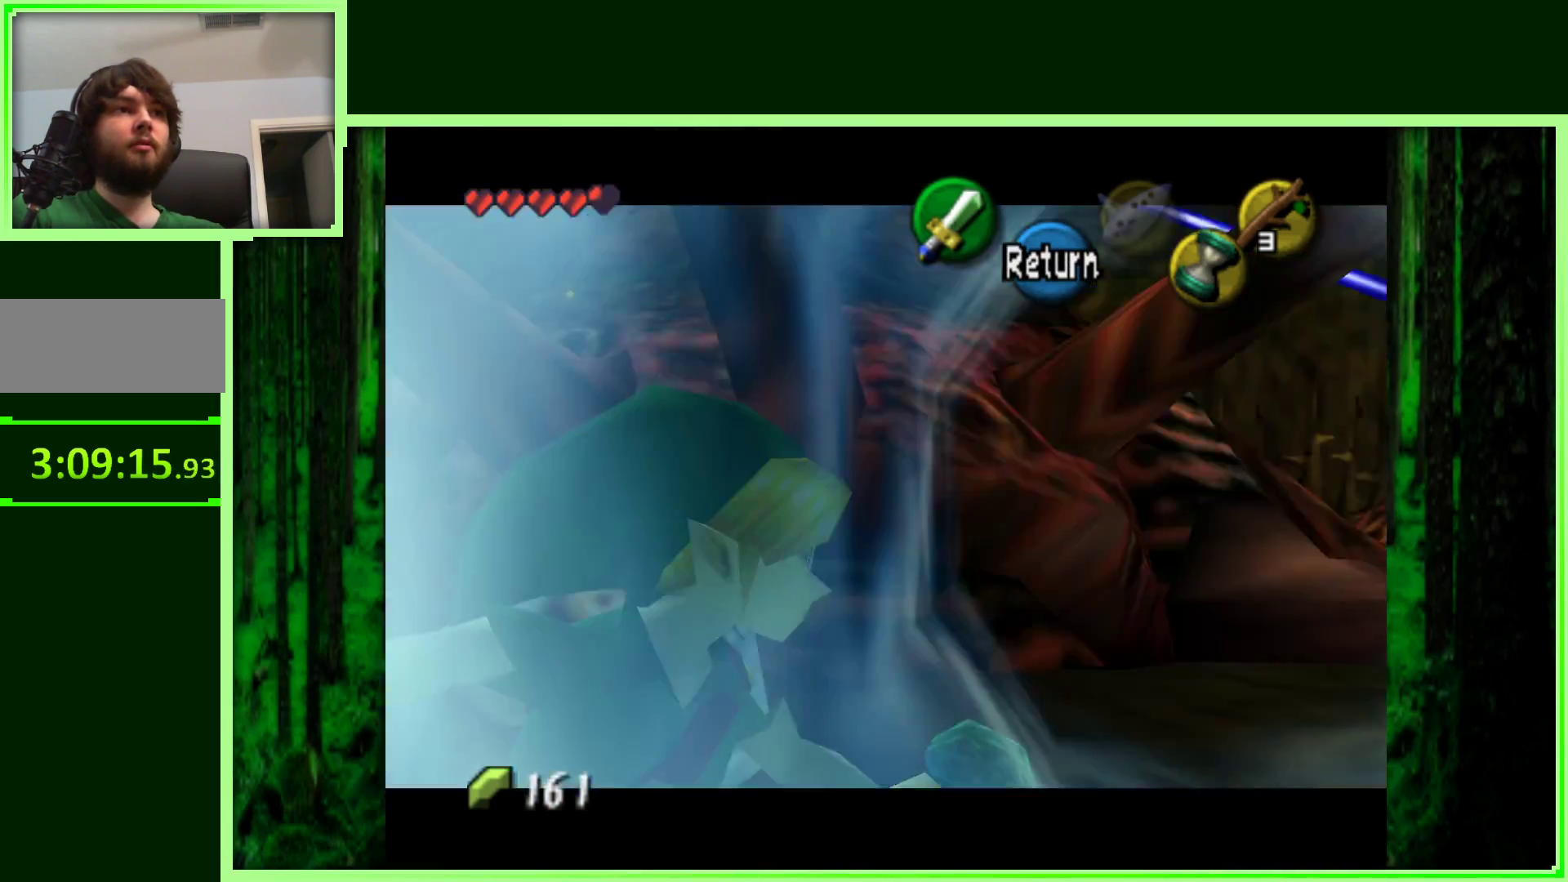
{"dt_ms": 500, "buttons": [], "left_stick": "center", "events": []}
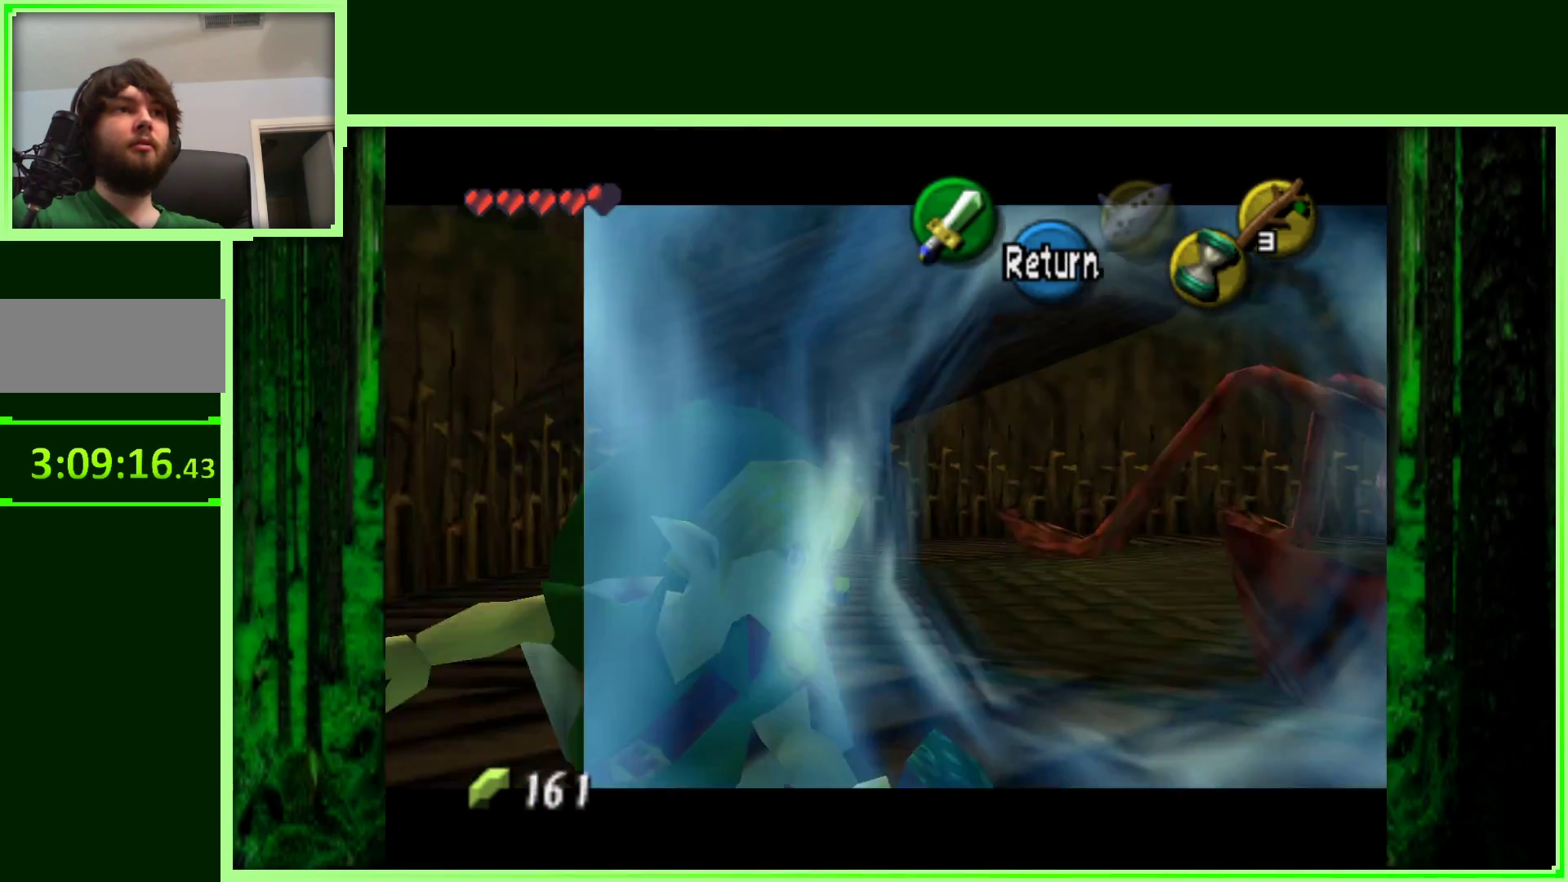
{"dt_ms": 500, "buttons": [], "left_stick": "up", "events": [[50, "left_stick", "up-right"], [450, "left_stick", "up"]]}
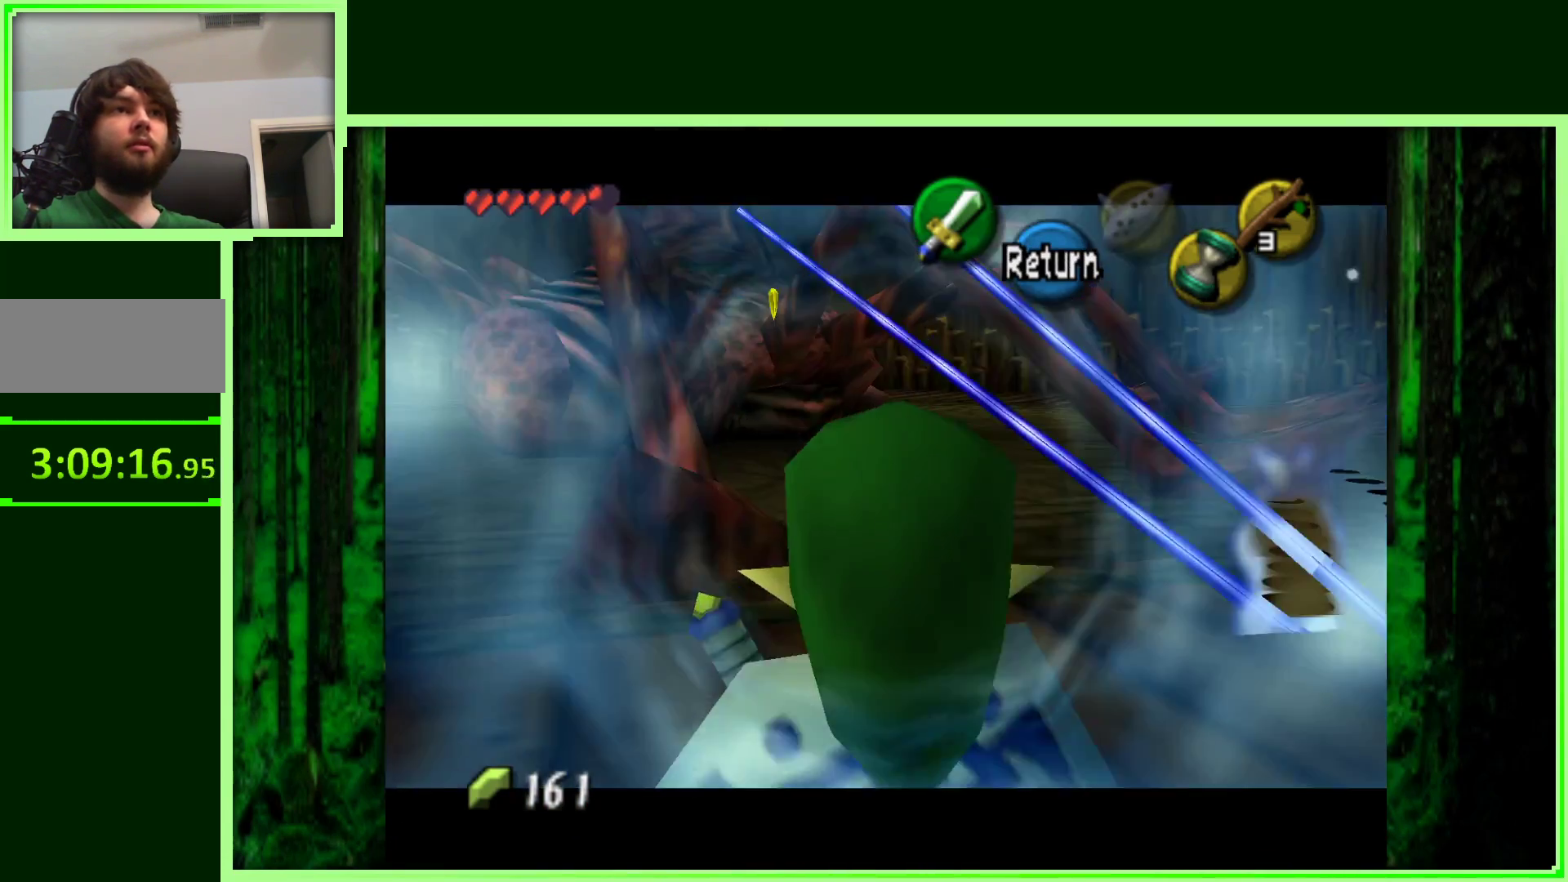
{"dt_ms": 500, "buttons": [], "left_stick": "up-left", "events": [[67, "left_stick", "up-left"]]}
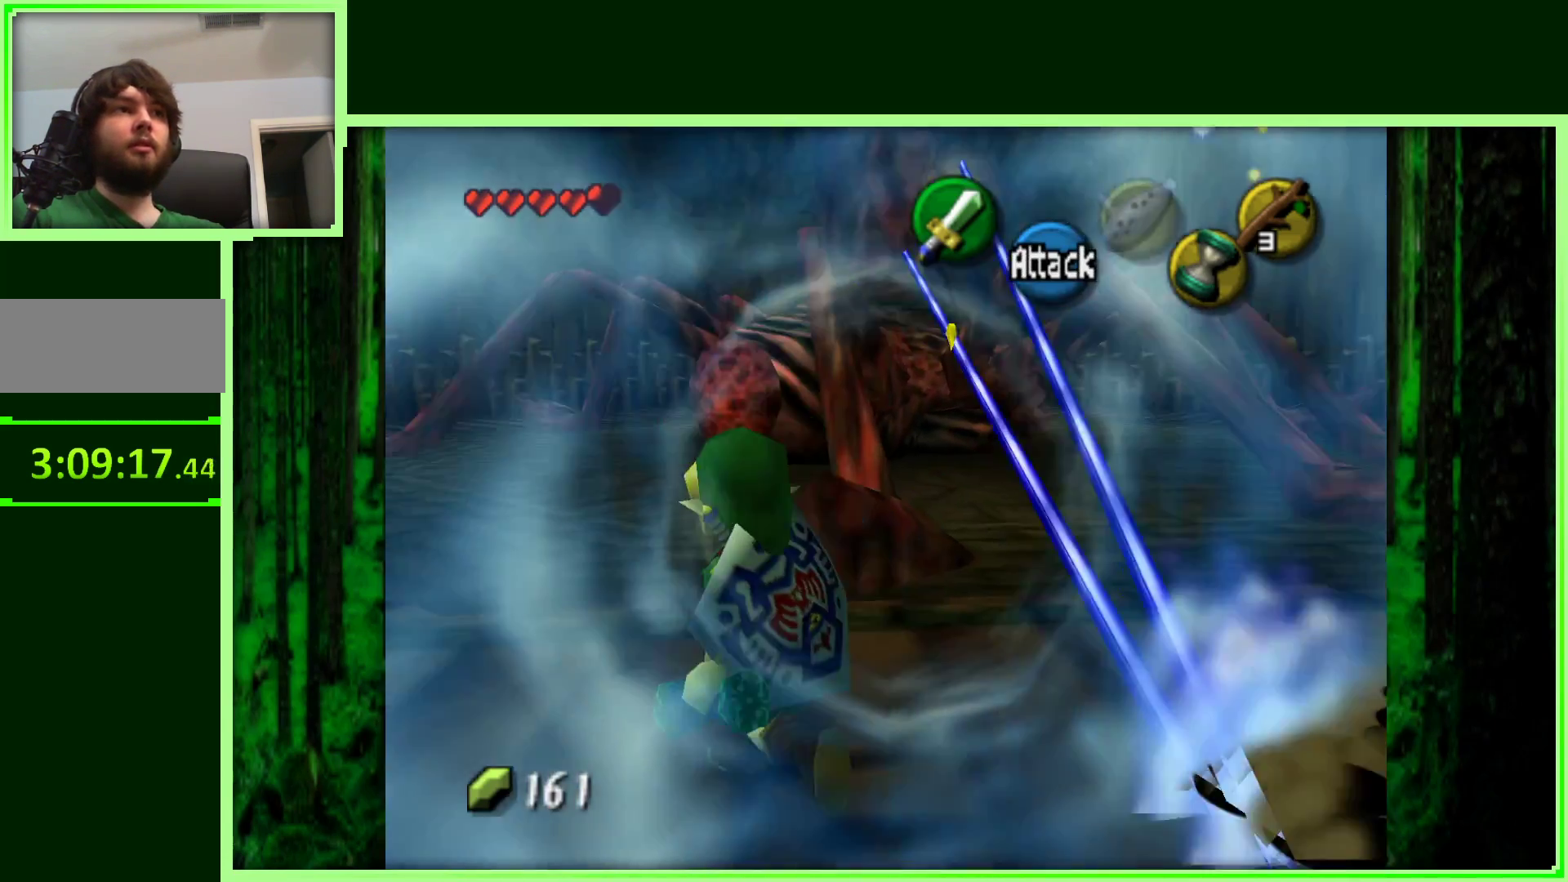
{"dt_ms": 500, "buttons": [], "left_stick": "up", "events": [[33, "left_stick", "up"], [233, "A", "down"], [400, "A", "up"]]}
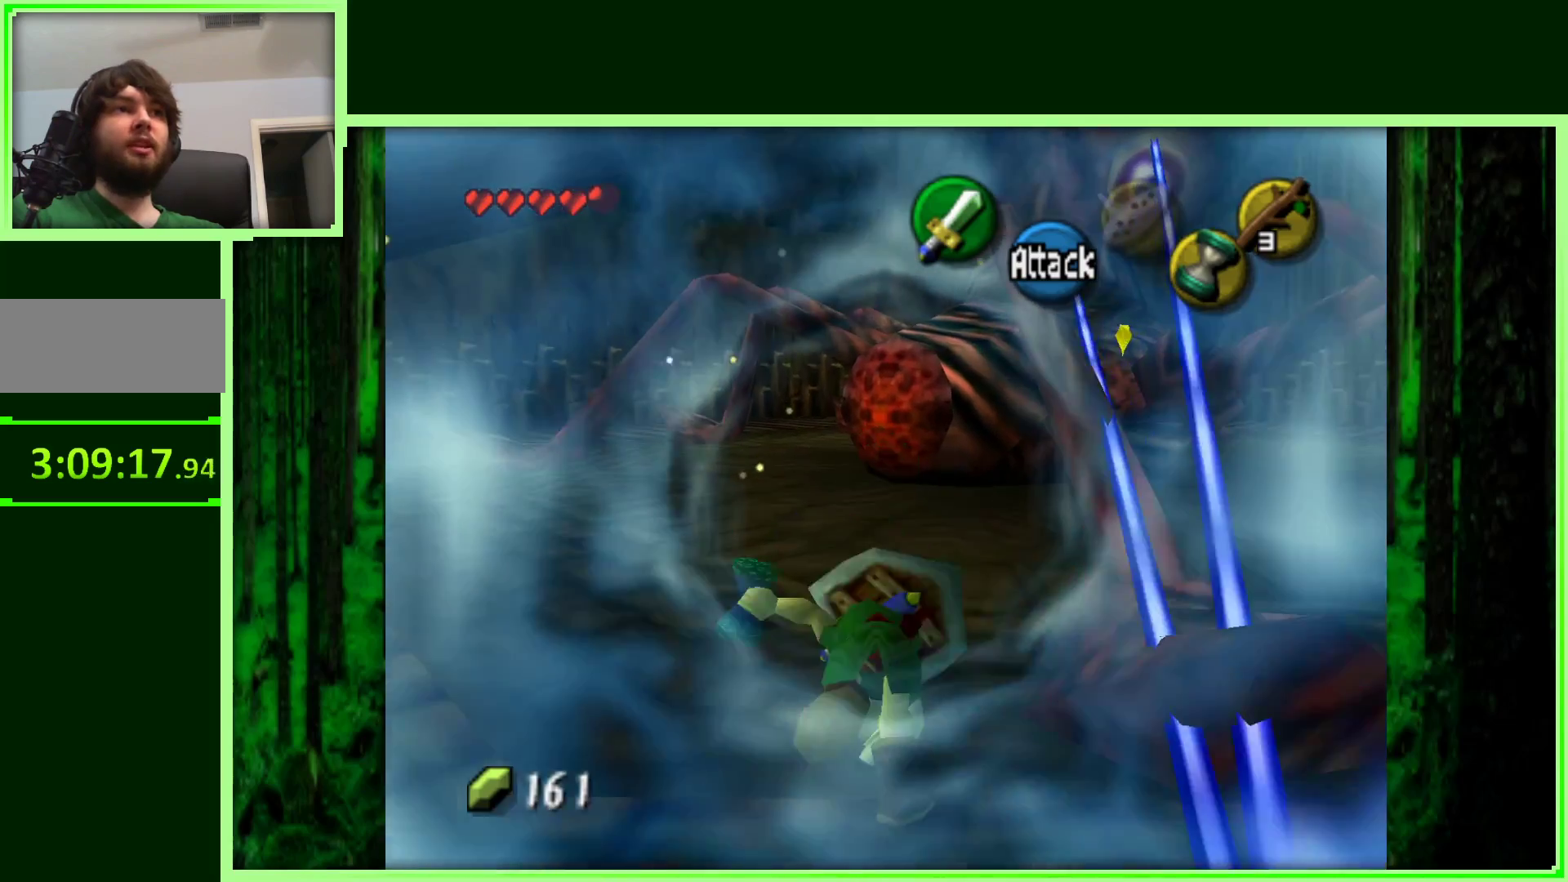
{"dt_ms": 500, "buttons": [], "left_stick": "up", "events": []}
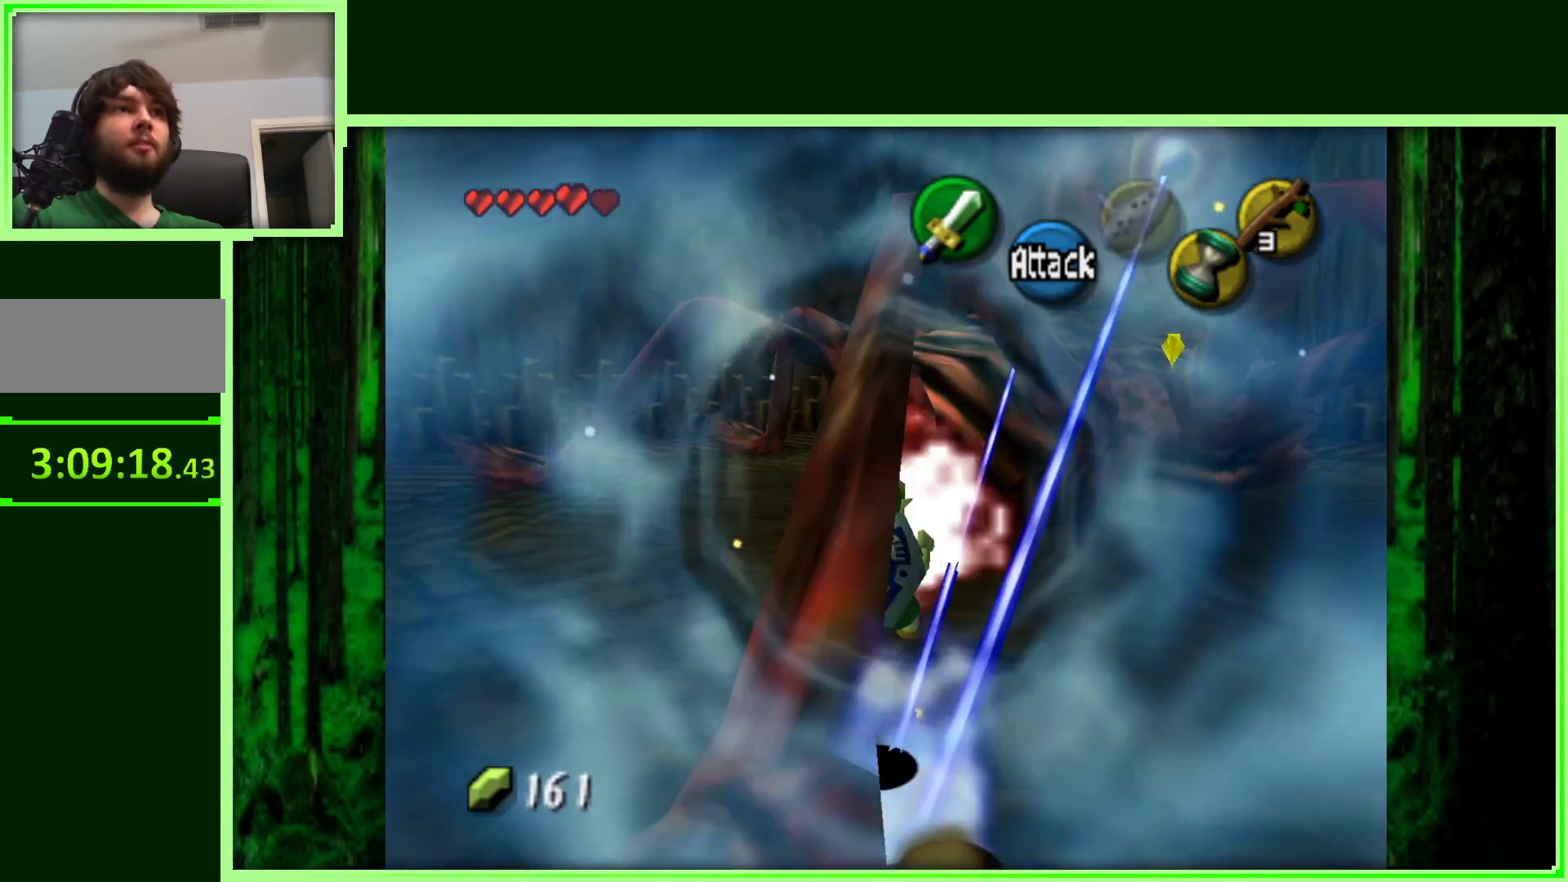
{"dt_ms": 500, "buttons": [], "left_stick": "up", "events": []}
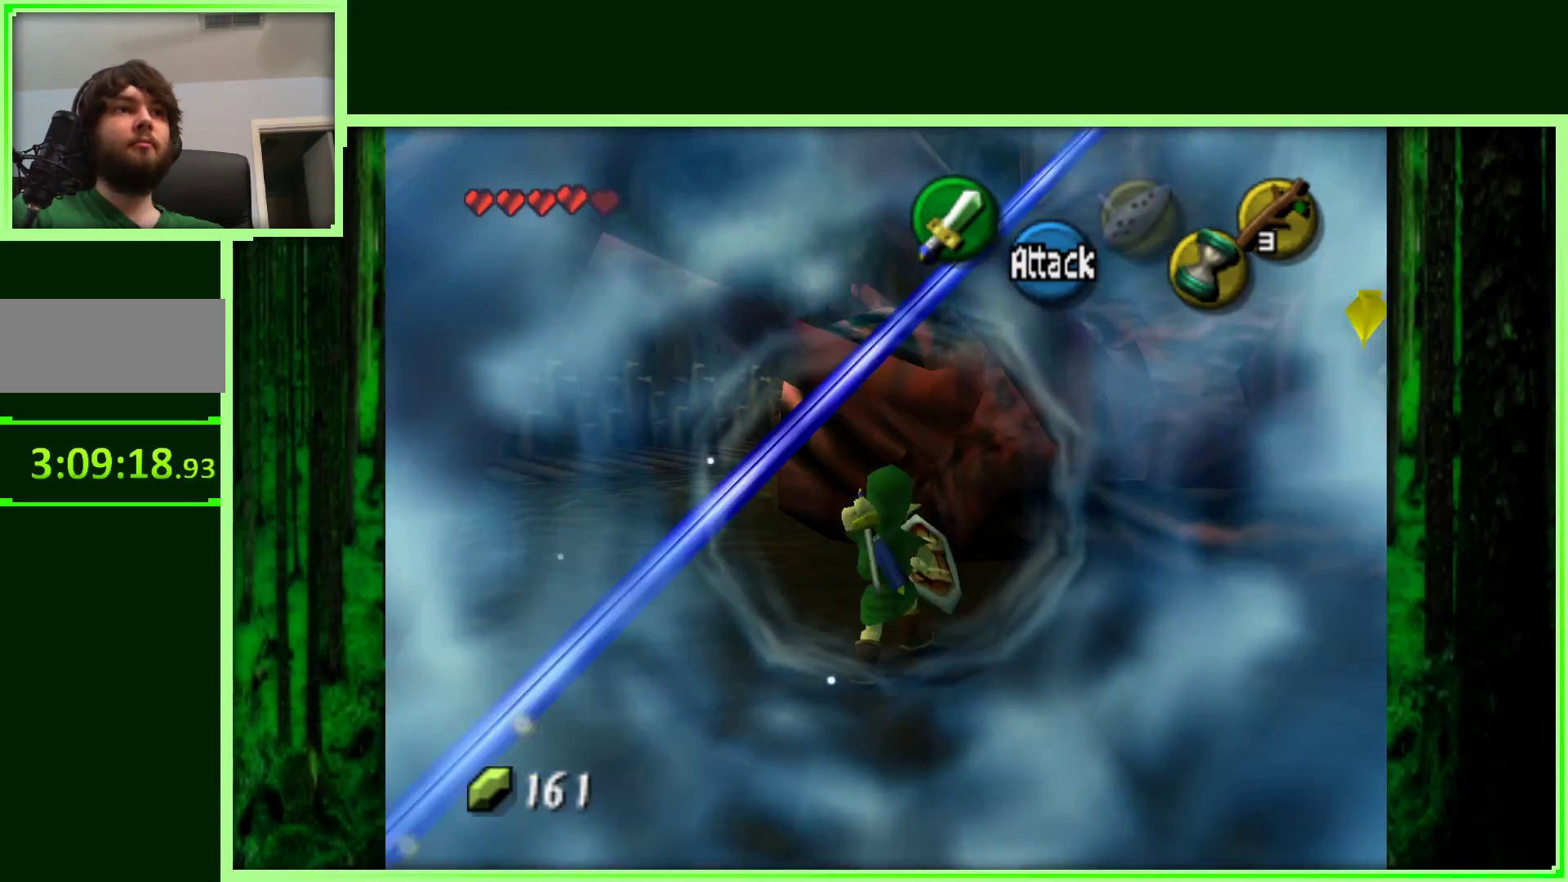
{"dt_ms": 500, "buttons": [], "left_stick": "up-left", "events": [[283, "left_stick", "up-left"]]}
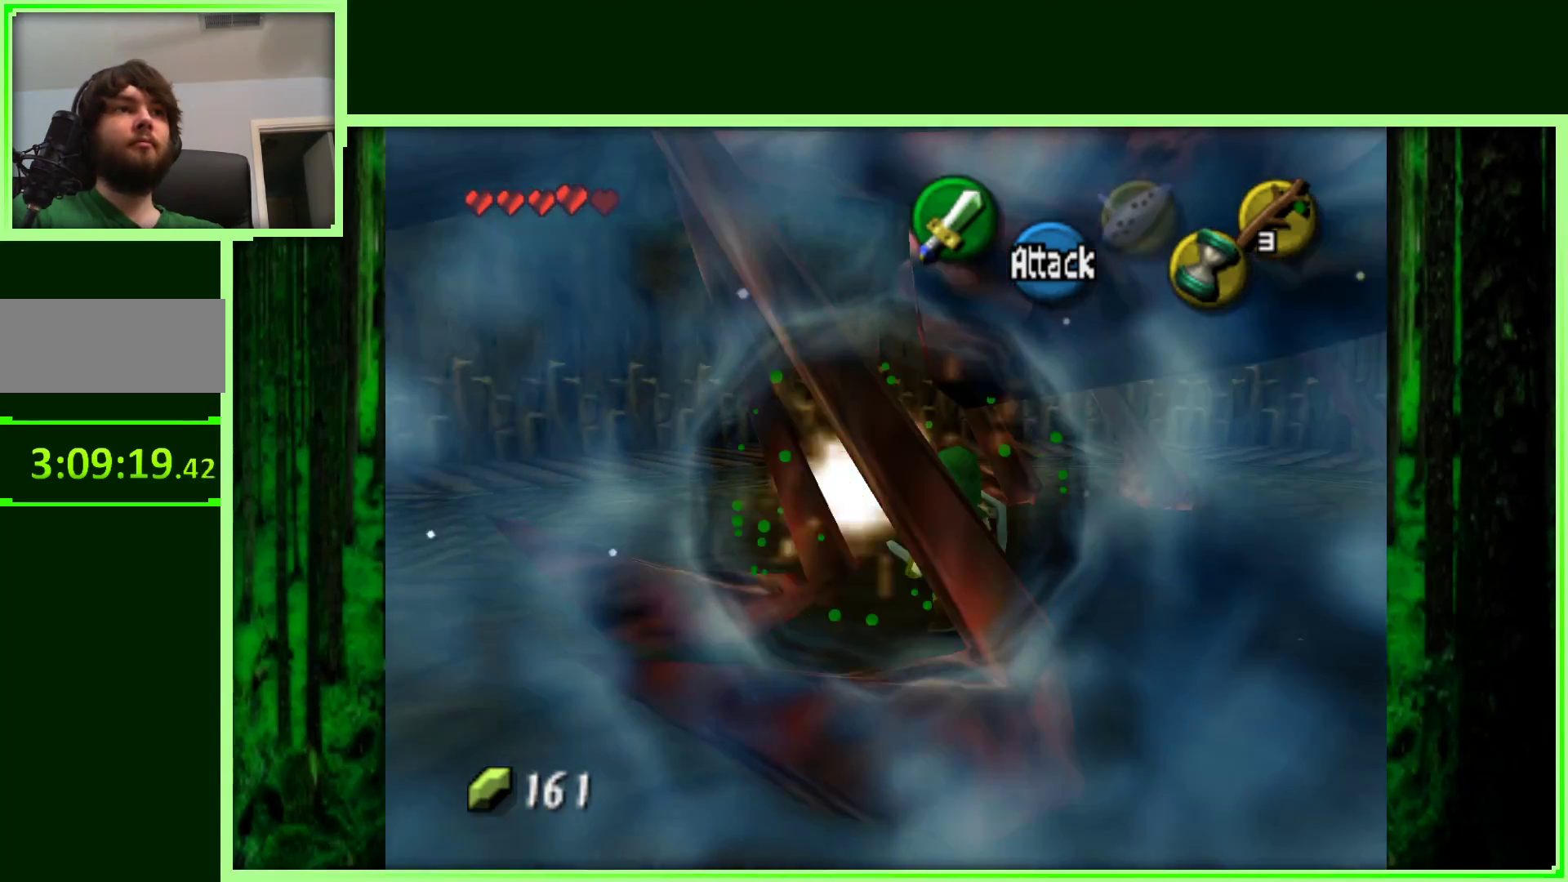
{"dt_ms": 500, "buttons": [], "left_stick": "up", "events": [[433, "left_stick", "up"]]}
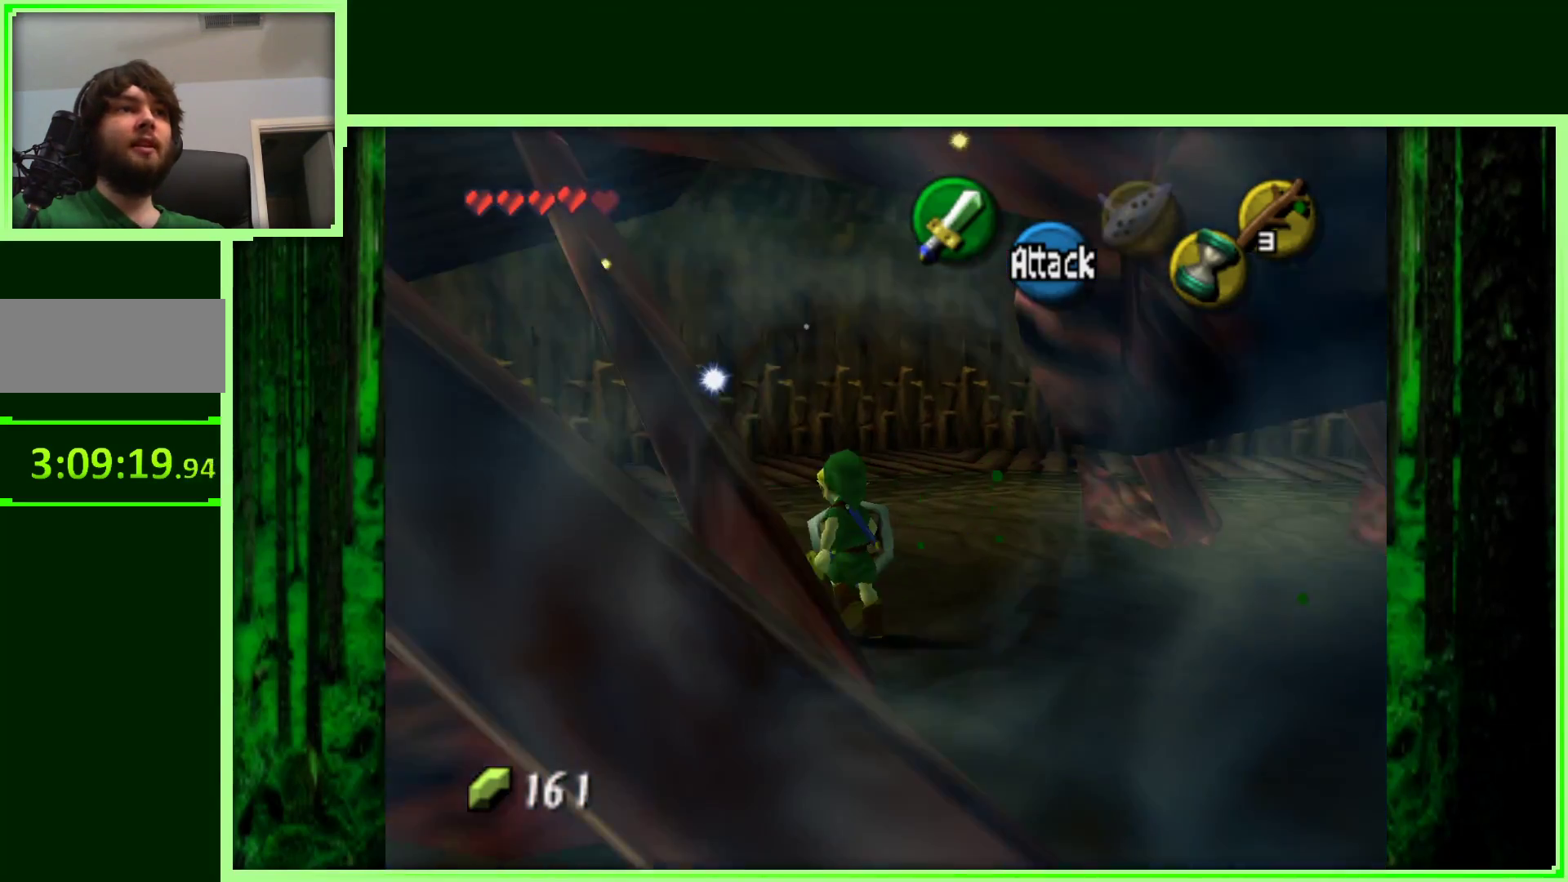
{"dt_ms": 500, "buttons": [], "left_stick": "right", "events": [[100, "left_stick", "right"], [150, "C_RIGHT", "down"], [150, "left_stick", "center"], [283, "C_RIGHT", "up"], [500, "left_stick", "right"]]}
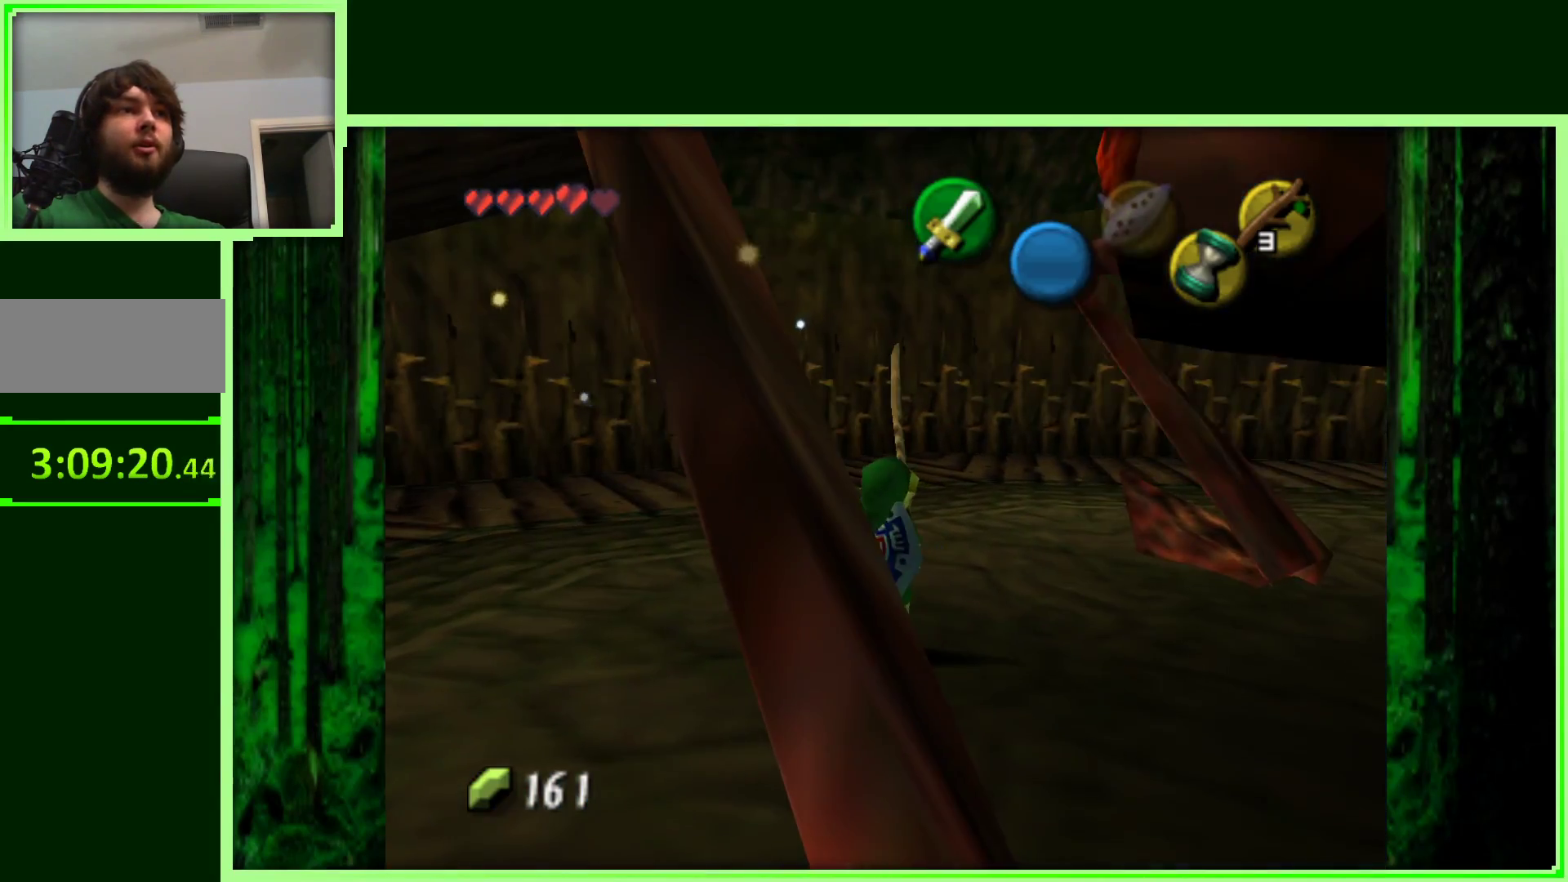
{"dt_ms": 500, "buttons": ["Z"], "left_stick": "center", "events": [[133, "left_stick", "center"], [233, "Z", "down"]]}
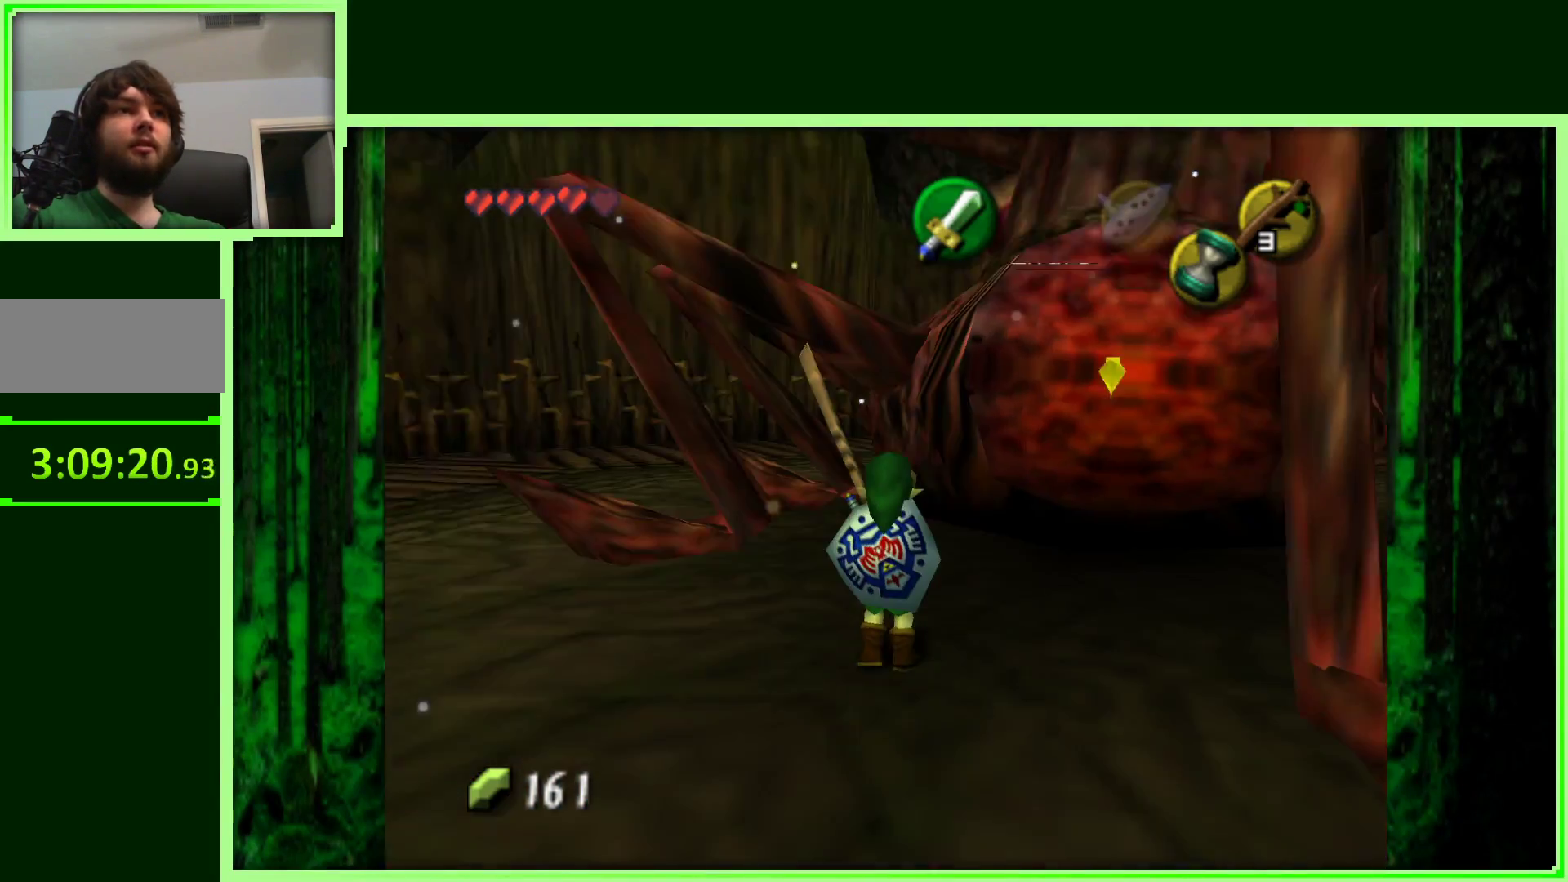
{"dt_ms": 1000, "buttons": ["A", "Z"], "left_stick": "up", "events": [[167, "left_stick", "up-right"], [267, "A", "down"], [433, "A", "up"], [800, "left_stick", "up-left"], [933, "A", "down"], [933, "left_stick", "up"]]}
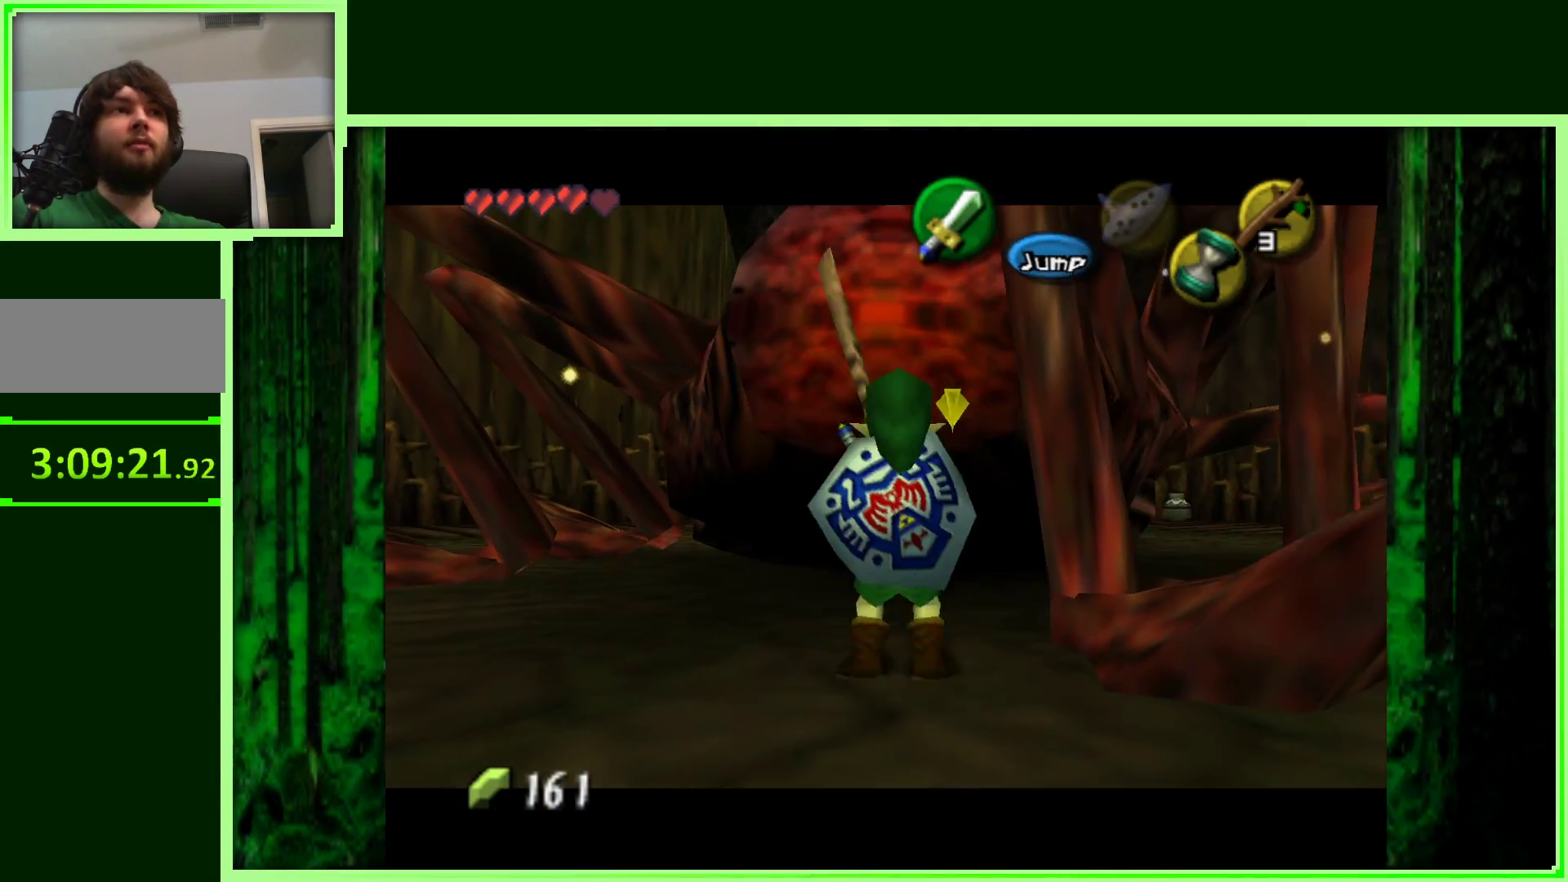
{"dt_ms": 500, "buttons": ["Z"], "left_stick": "up-right", "events": [[100, "A", "up"], [500, "left_stick", "up-right"]]}
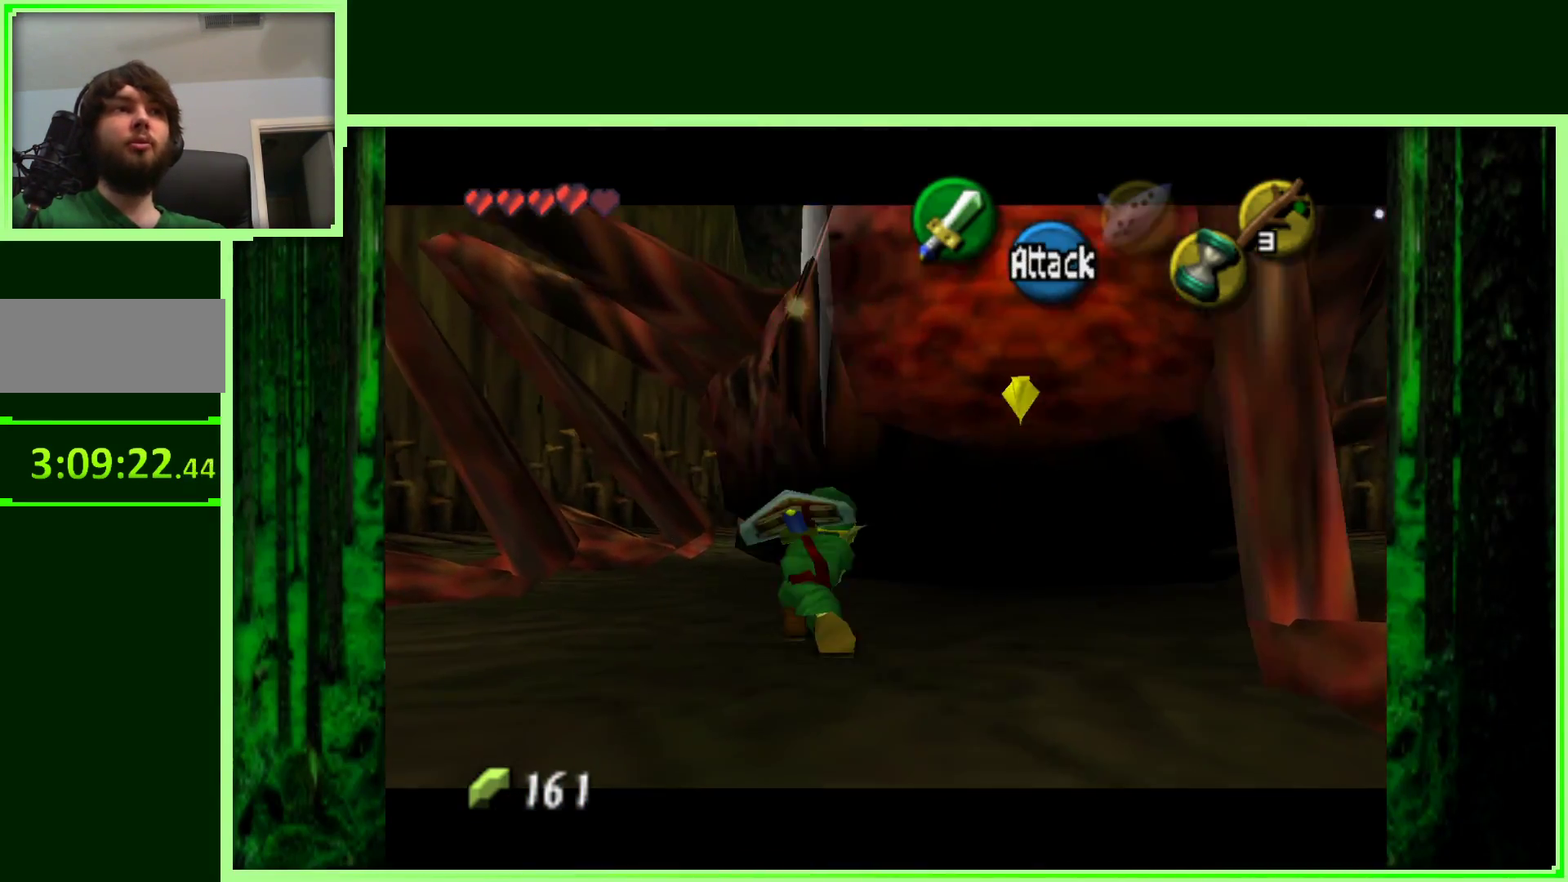
{"dt_ms": 500, "buttons": ["R1"], "left_stick": "up-right", "events": [[133, "Z", "up"], [167, "left_stick", "right"], [400, "left_stick", "up-right"], [433, "R1", "down"]]}
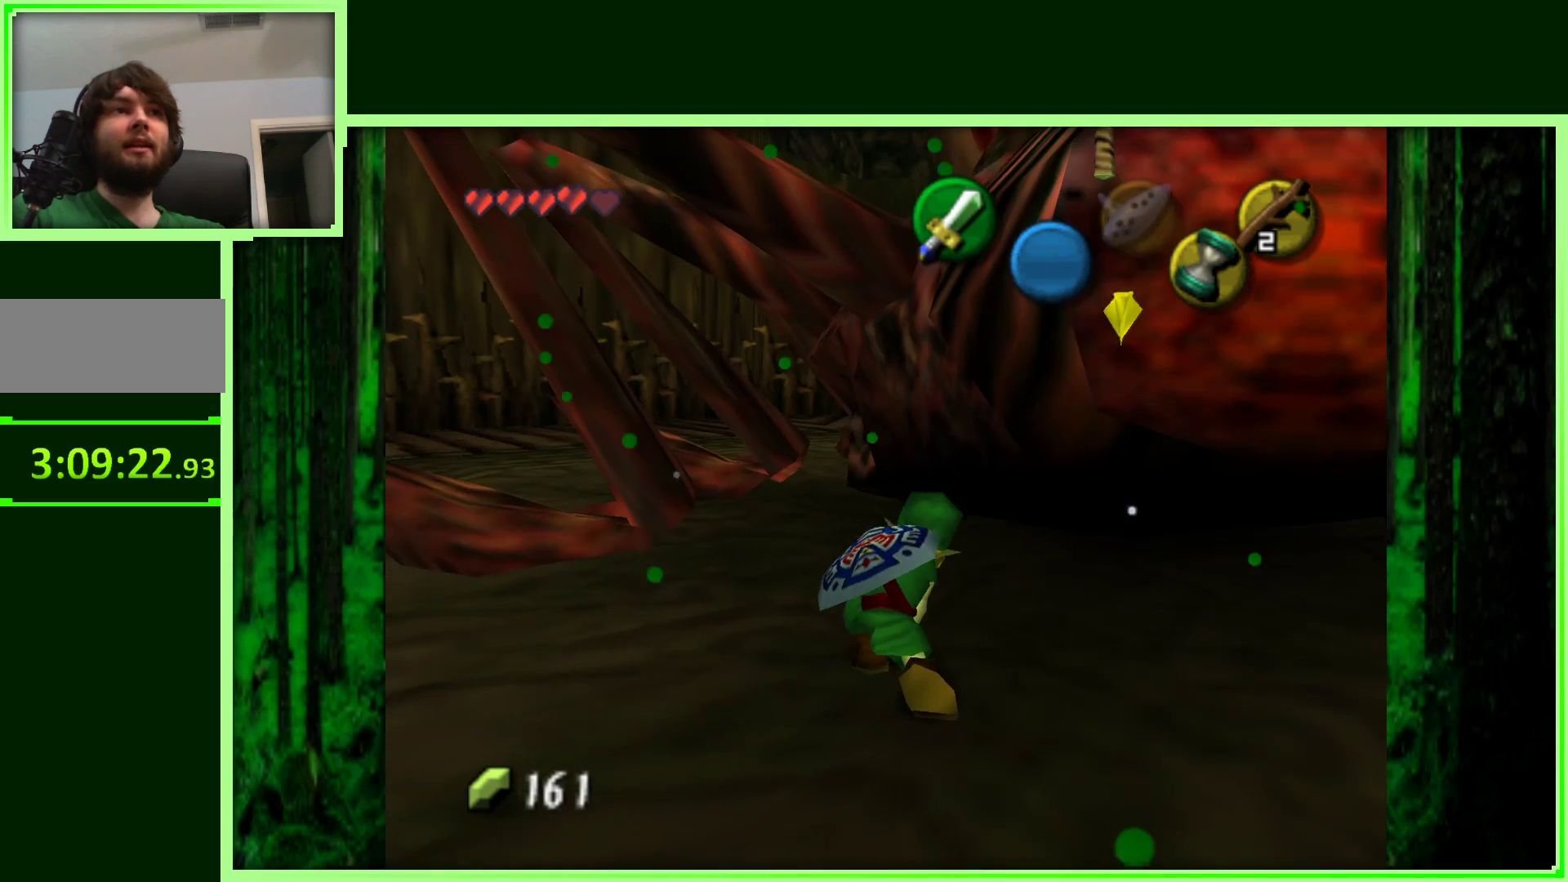
{"dt_ms": 500, "buttons": ["R1"], "left_stick": "down", "events": [[67, "left_stick", "center"], [233, "left_stick", "down"]]}
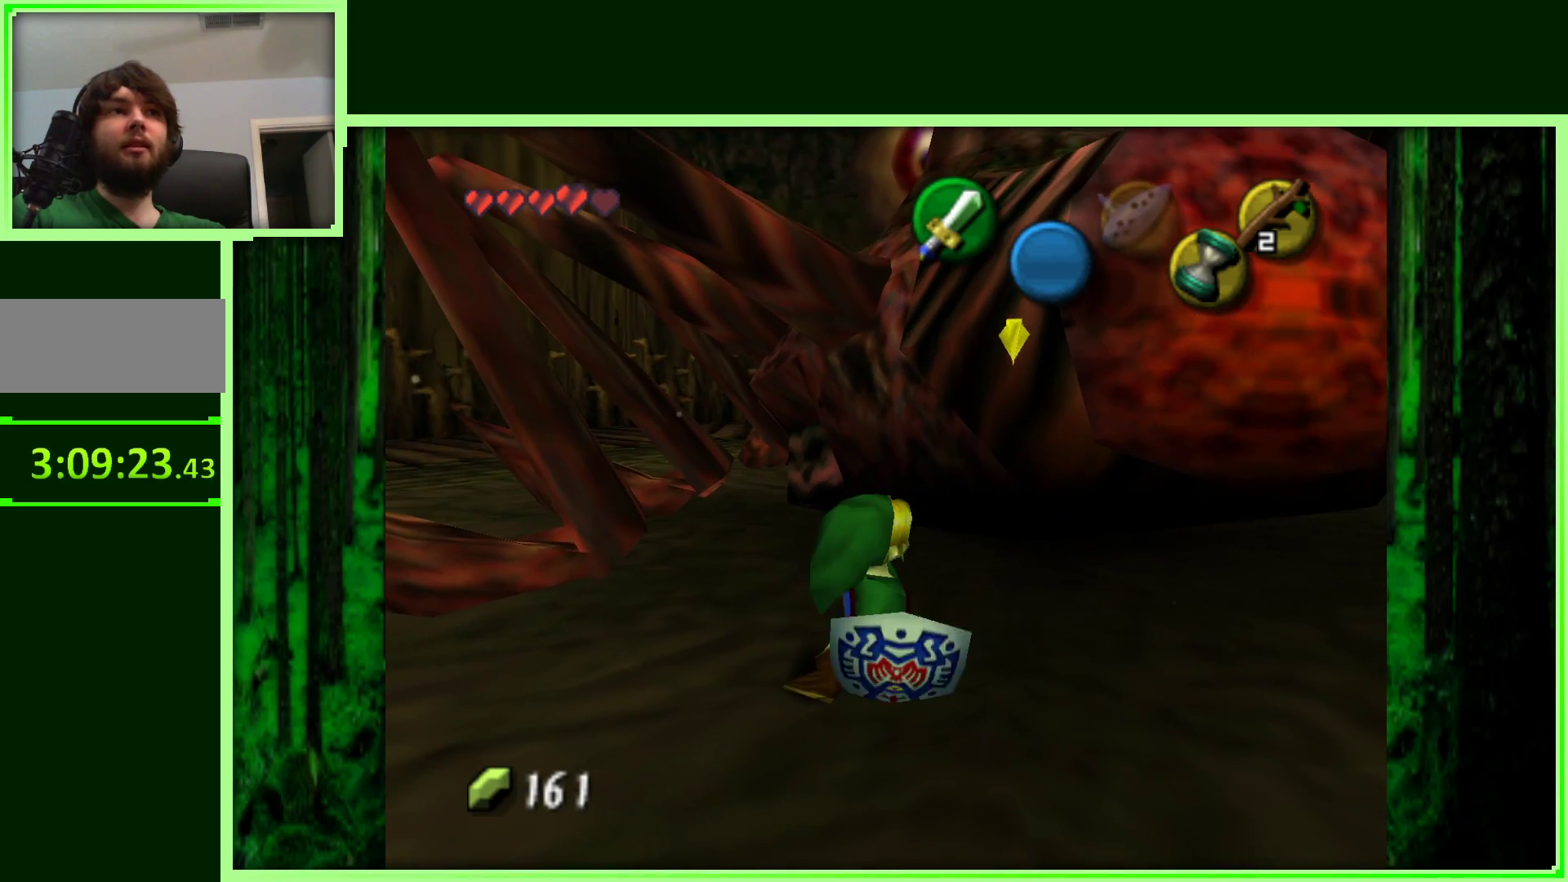
{"dt_ms": 500, "buttons": ["R1"], "left_stick": "down", "events": []}
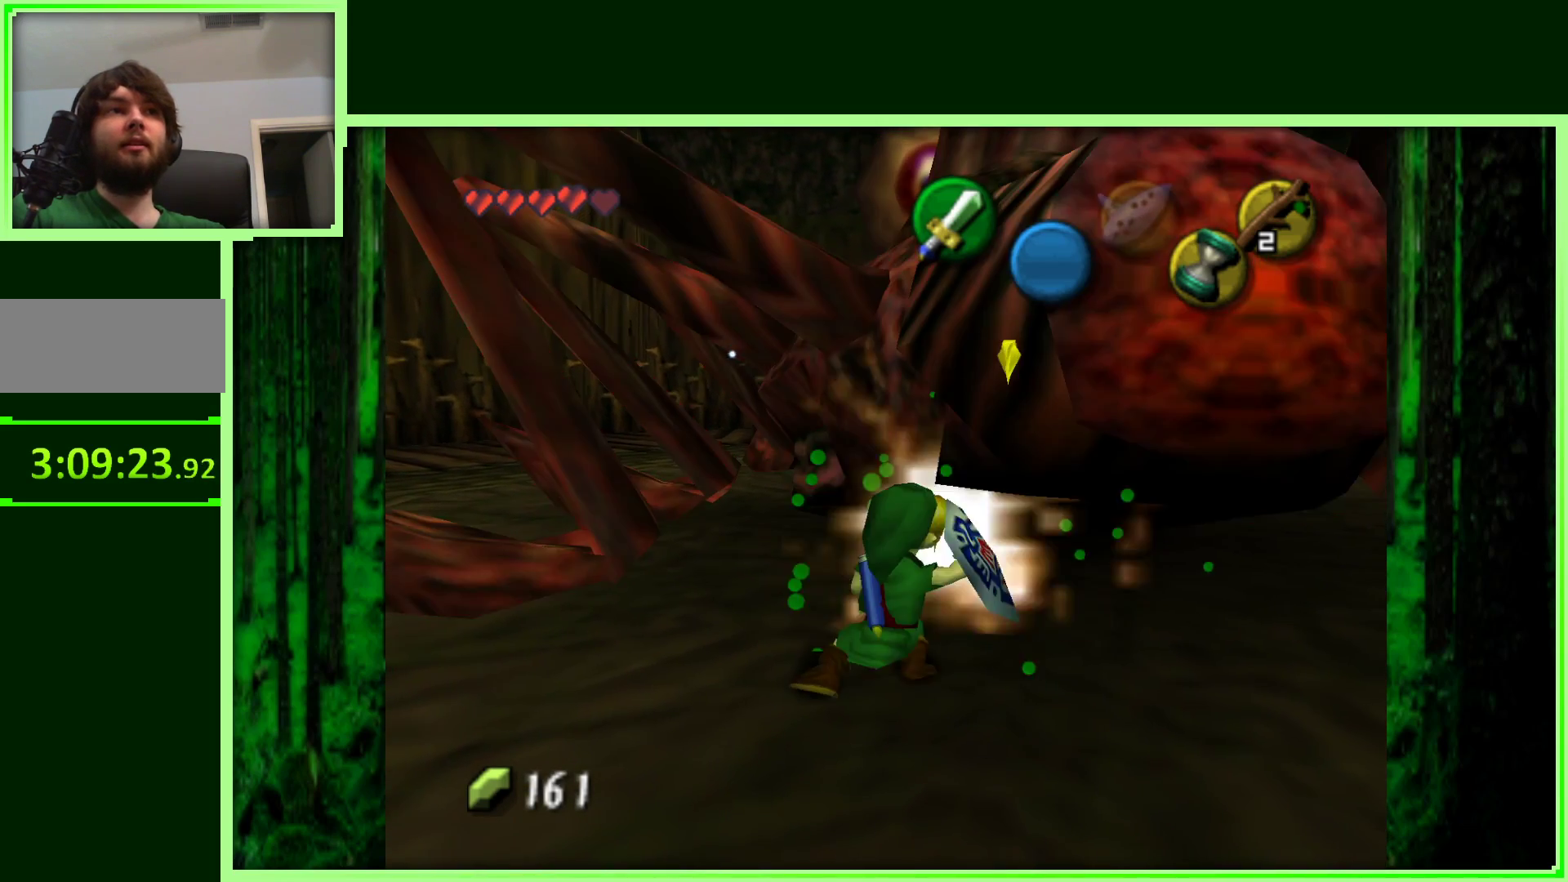
{"dt_ms": 500, "buttons": ["R1"], "left_stick": "down"}
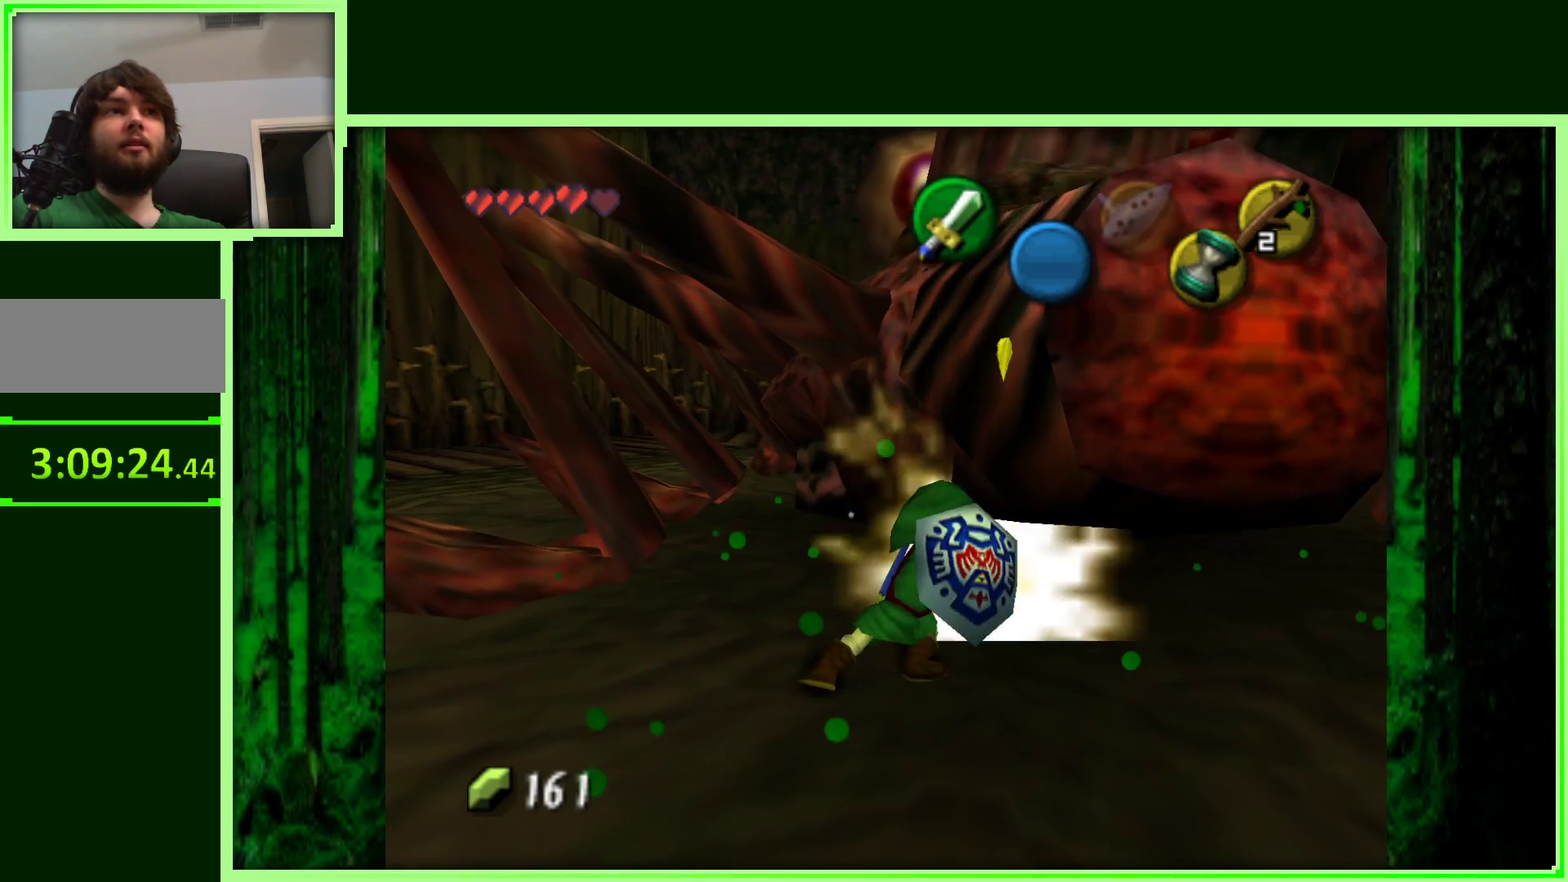
{"dt_ms": 500, "buttons": ["R1"], "left_stick": "down", "events": []}
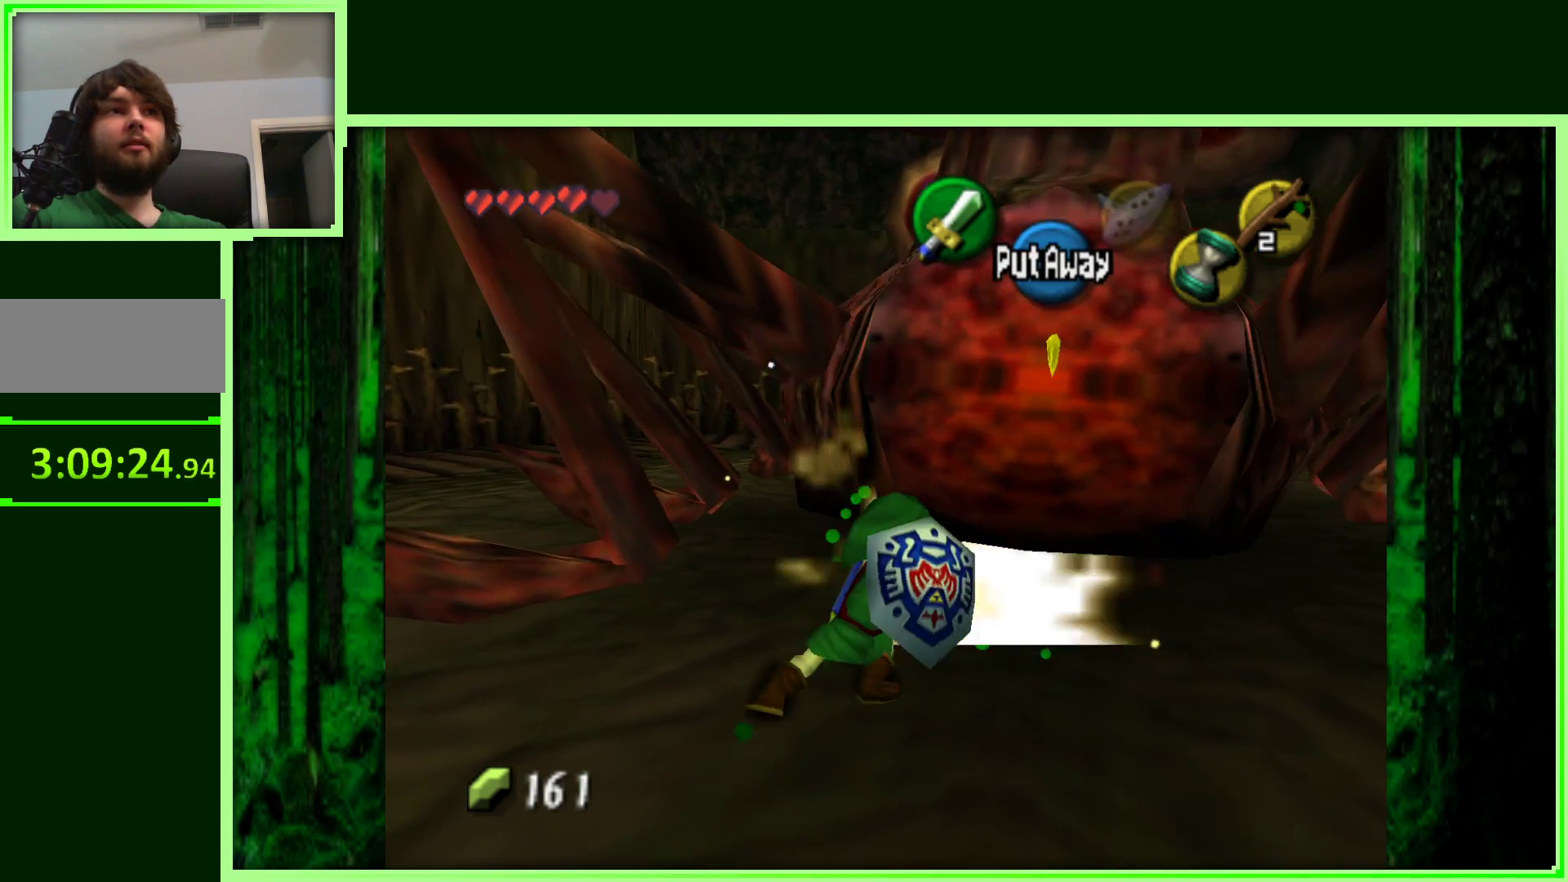
{"dt_ms": 500, "buttons": ["R1"], "left_stick": "down"}
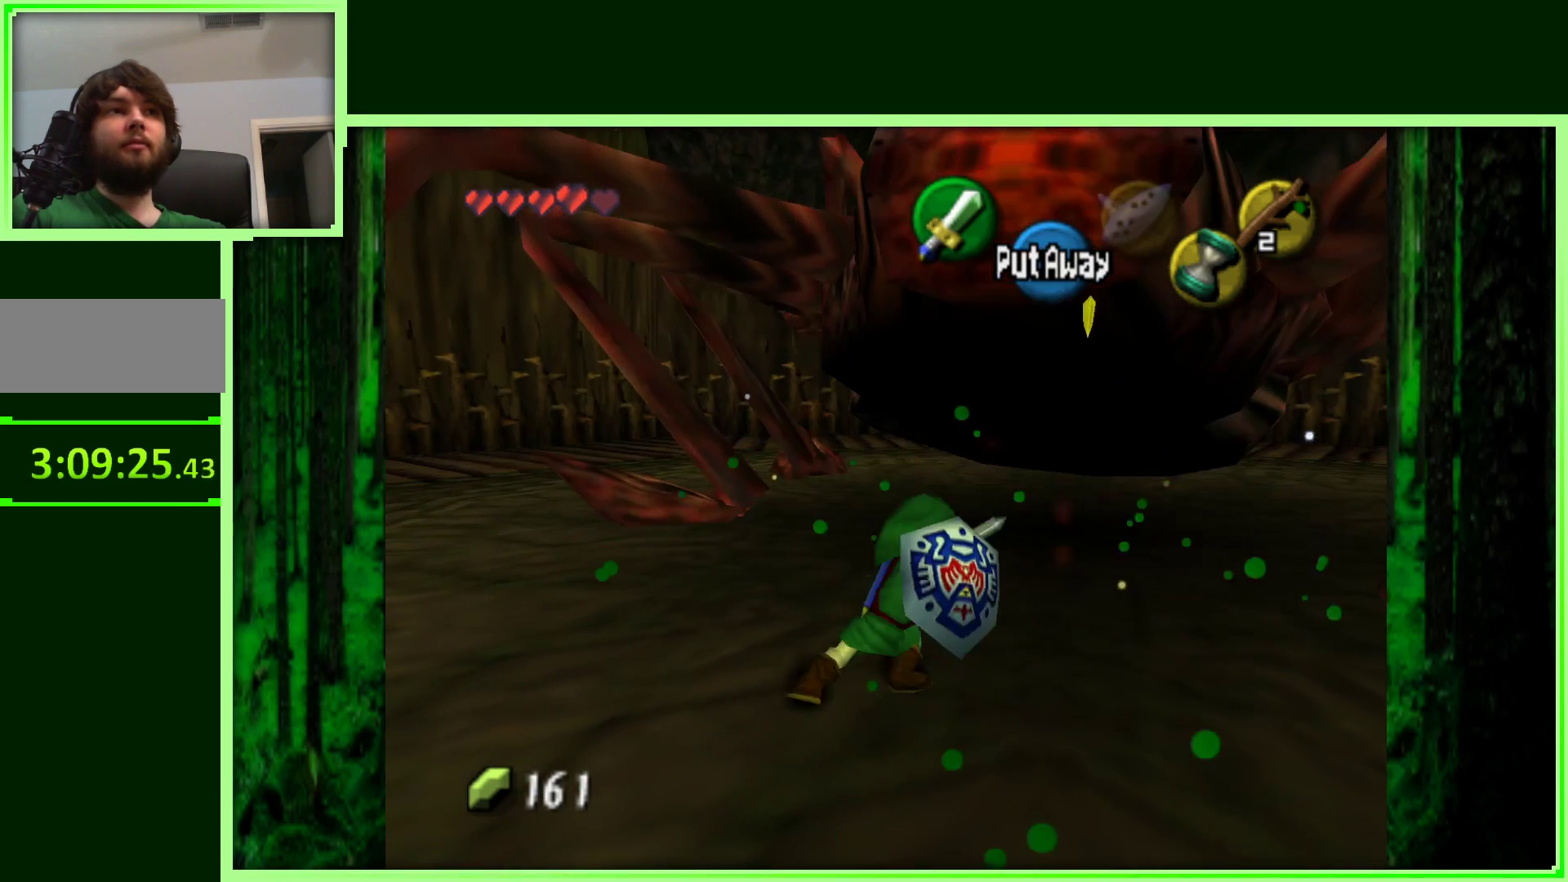
{"dt_ms": 500, "buttons": [], "left_stick": "down", "events": [[233, "R1", "up"]]}
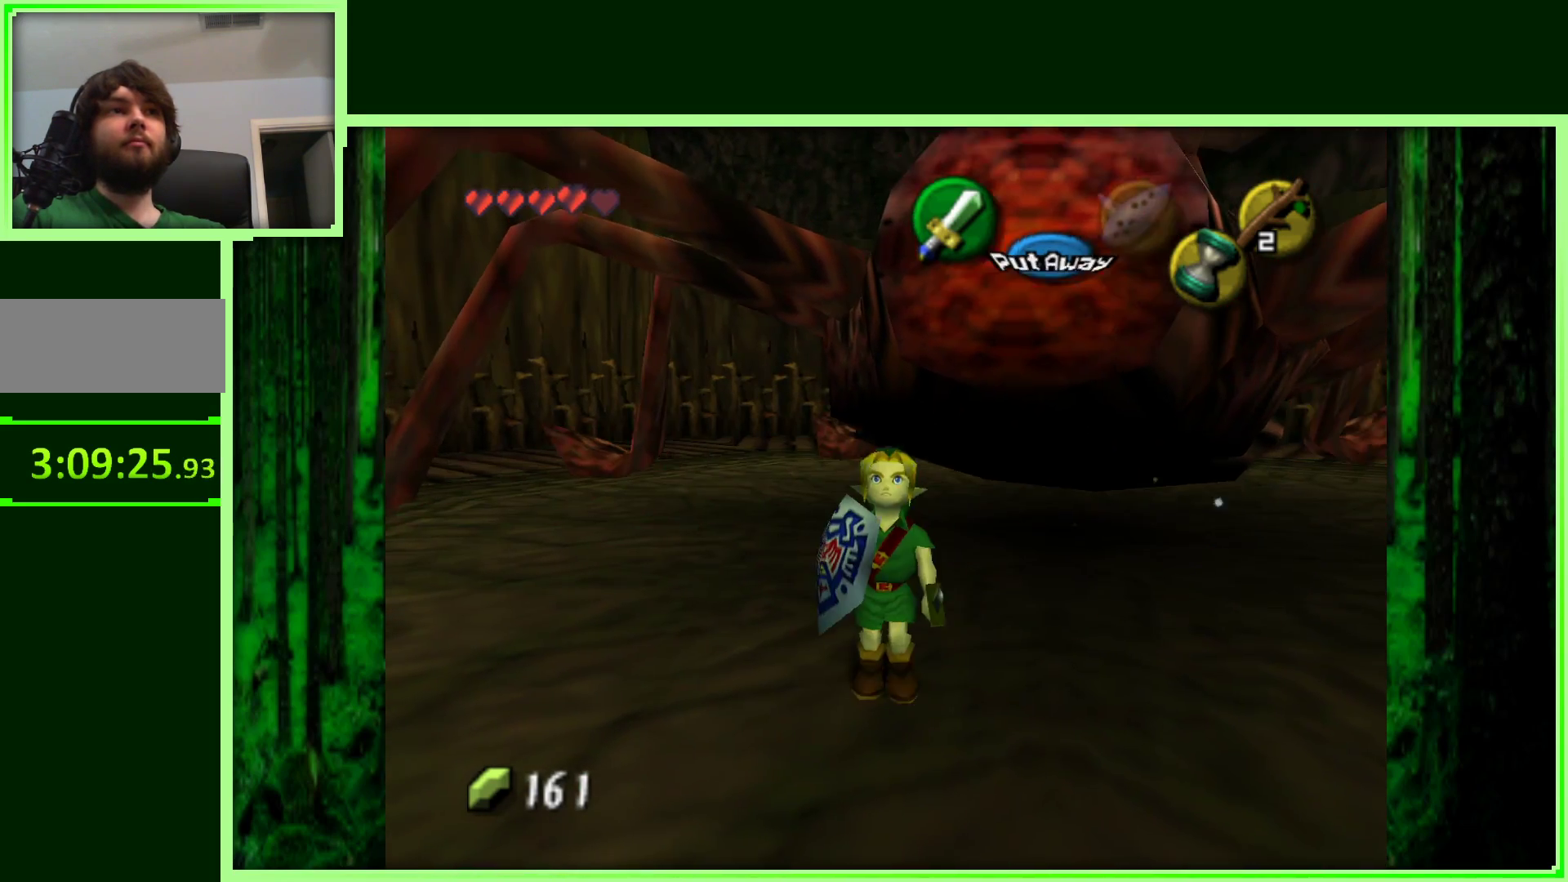
{"dt_ms": 500, "buttons": [], "left_stick": "up", "events": [[350, "left_stick", "up"]]}
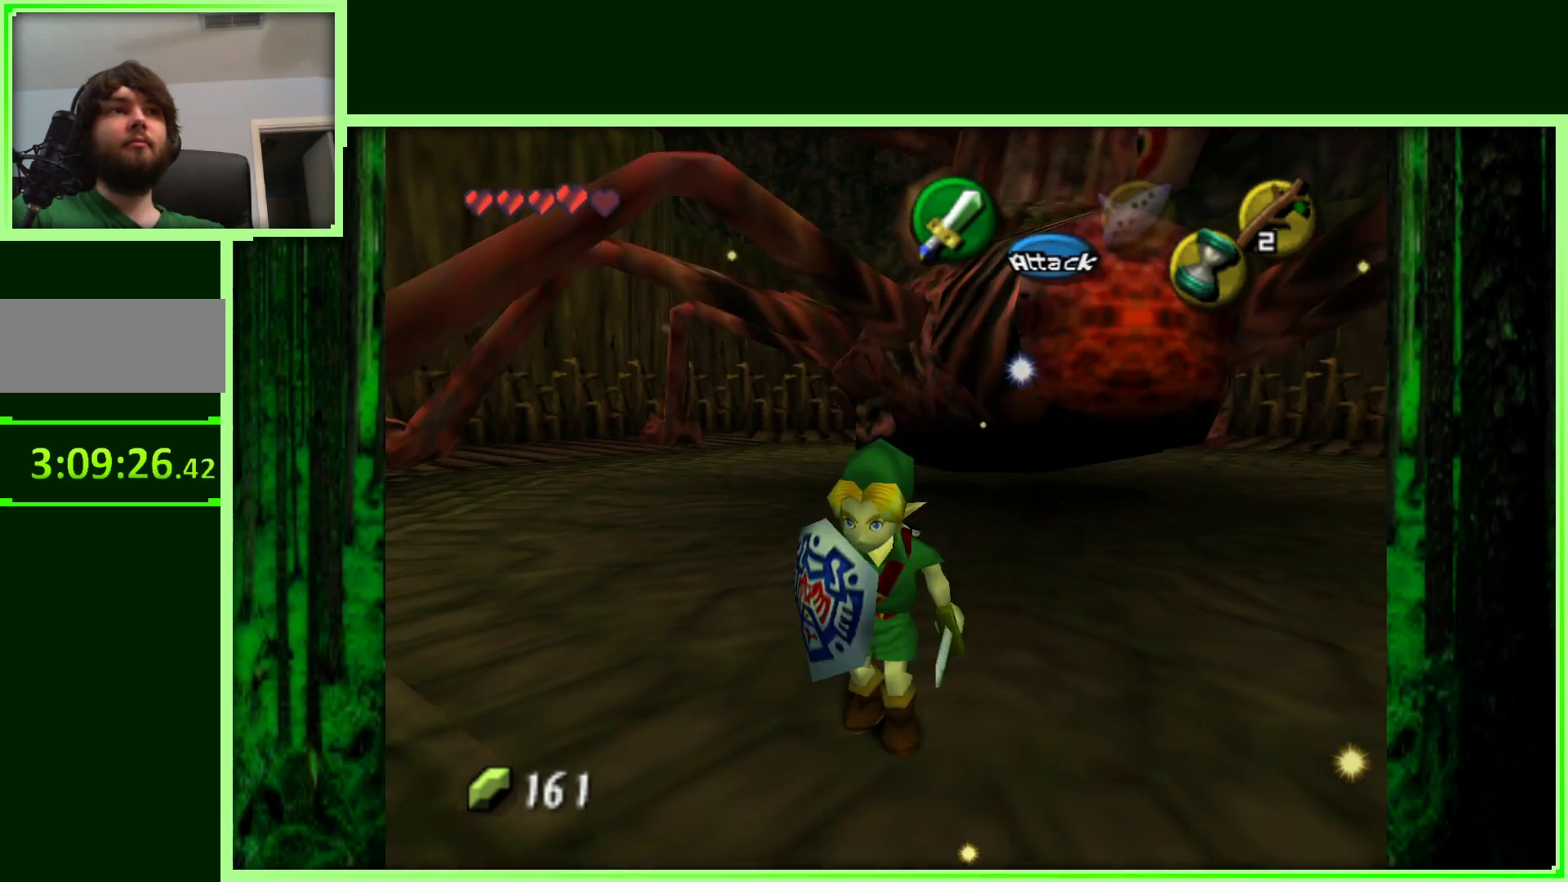
{"dt_ms": 500, "buttons": [], "left_stick": "right", "events": [[183, "left_stick", "right"]]}
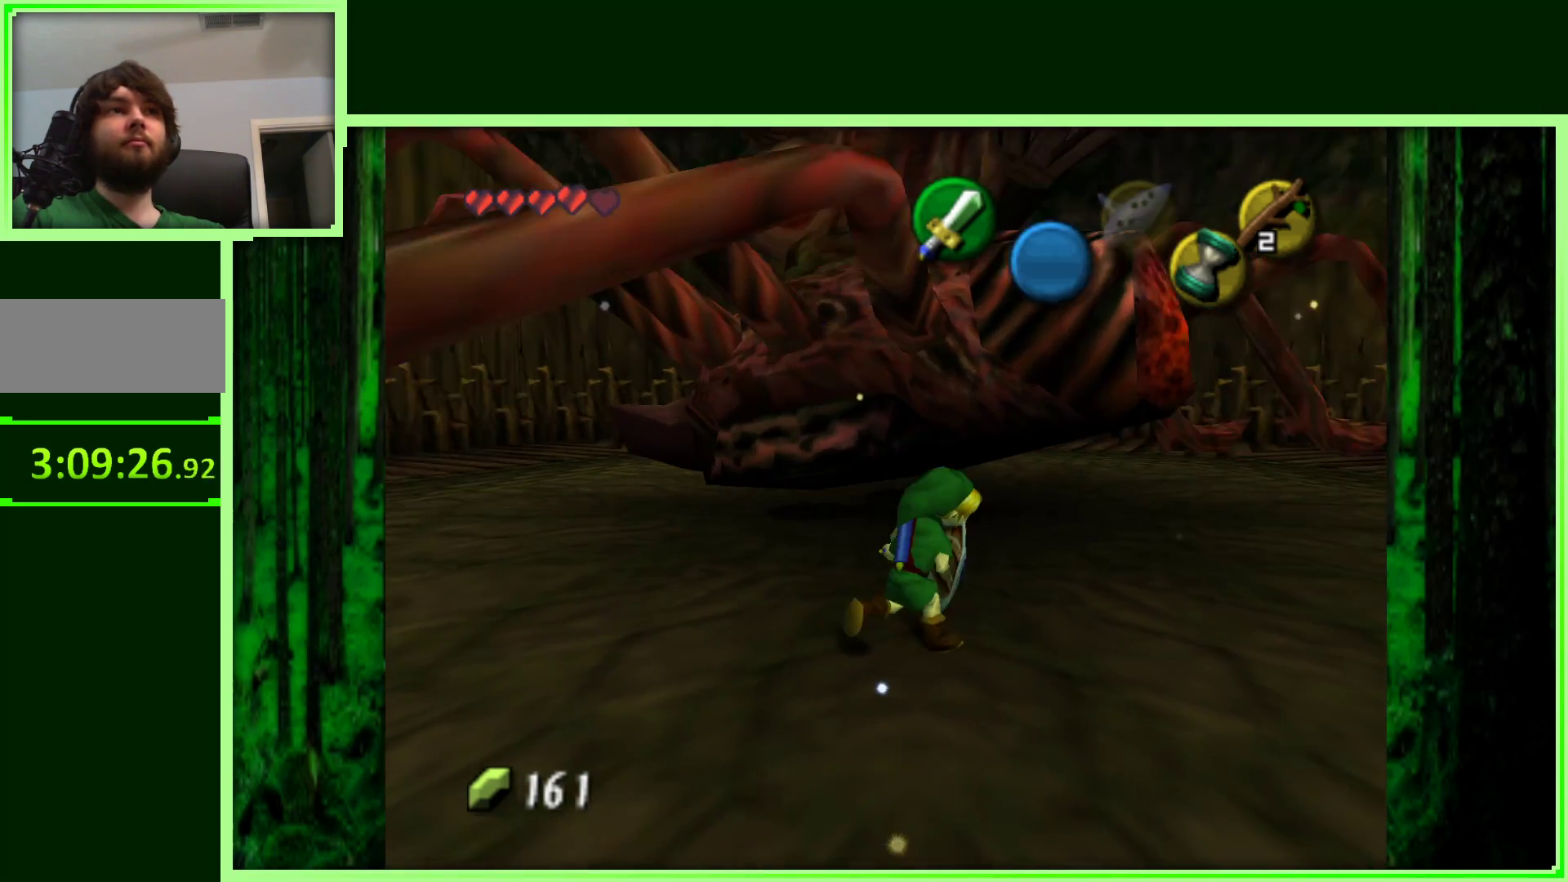
{"dt_ms": 500, "buttons": ["A"], "left_stick": "up", "events": [[33, "left_stick", "up-right"], [433, "A", "down"], [483, "left_stick", "up"]]}
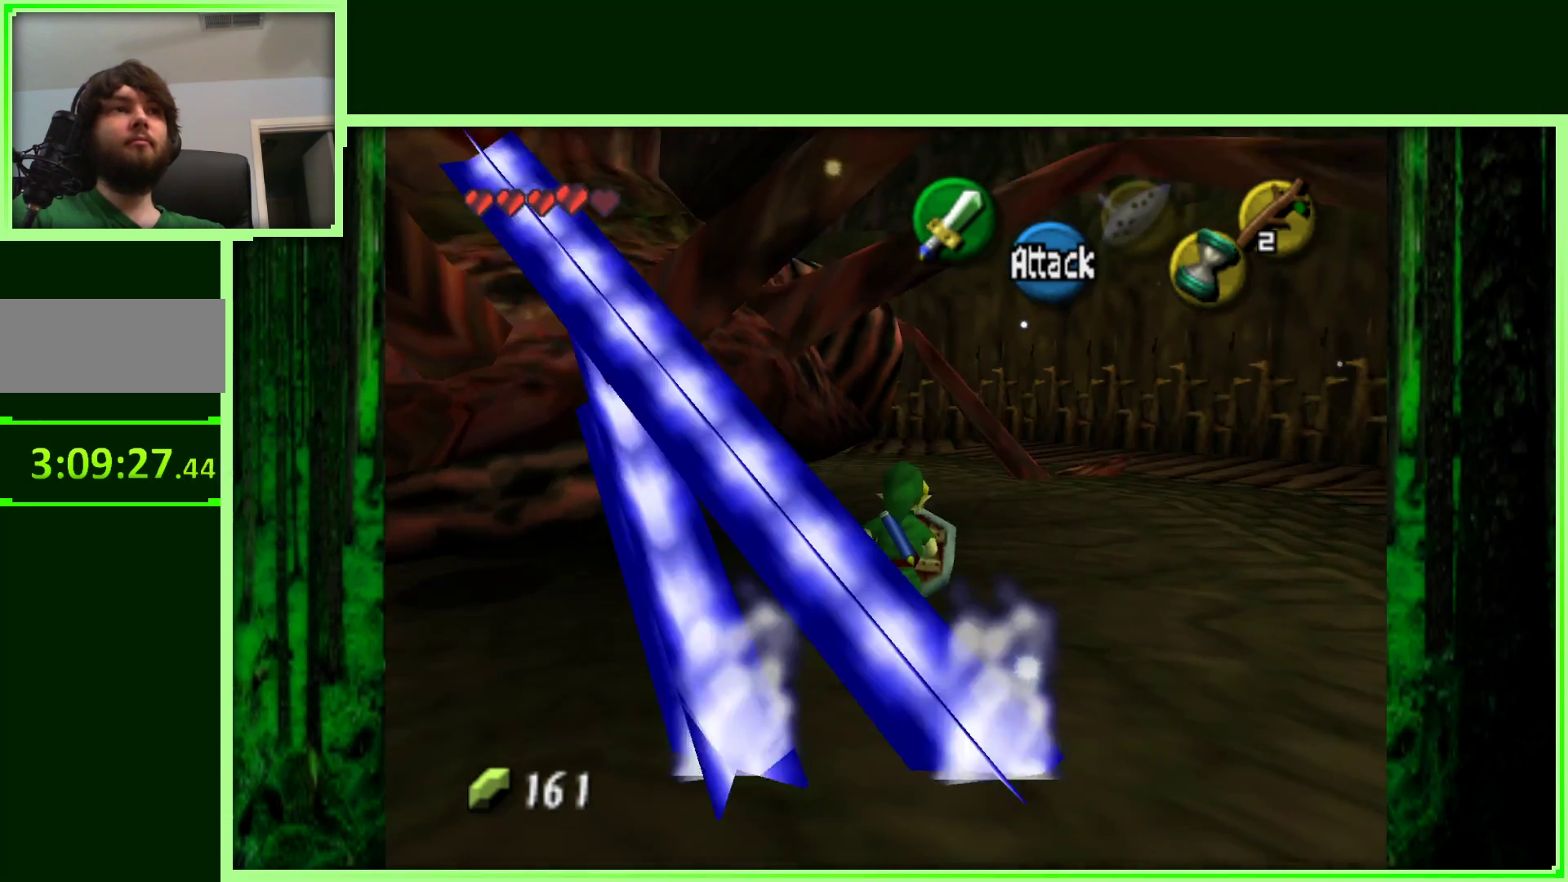
{"dt_ms": 500, "buttons": [], "left_stick": "up-left", "events": [[183, "A", "up"], [433, "left_stick", "up-left"]]}
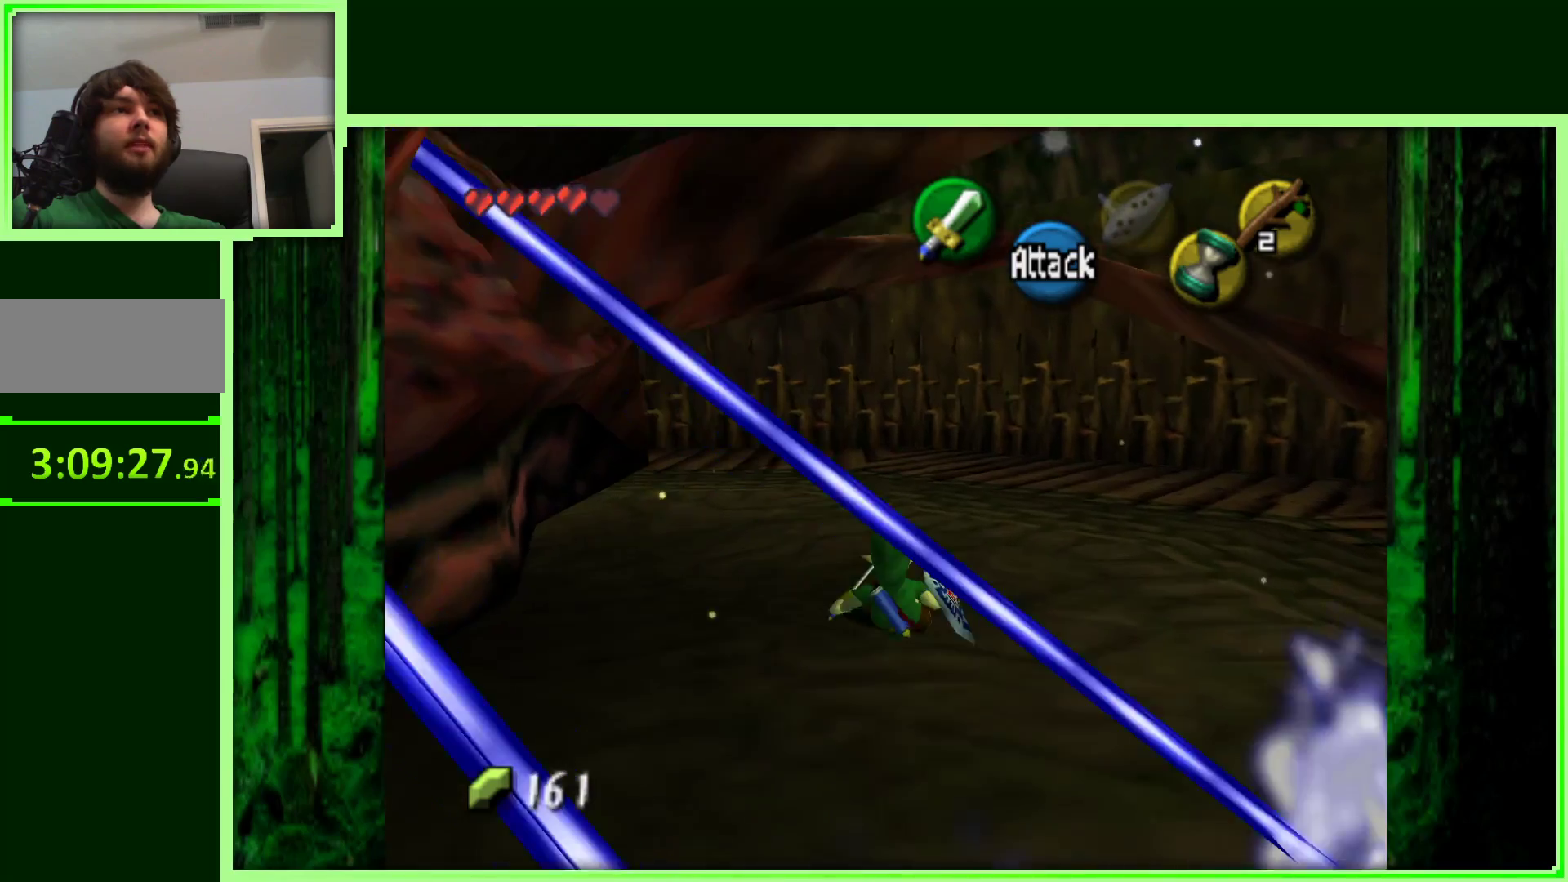
{"dt_ms": 500, "buttons": [], "left_stick": "up-left", "events": [[200, "A", "down"], [417, "A", "up"]]}
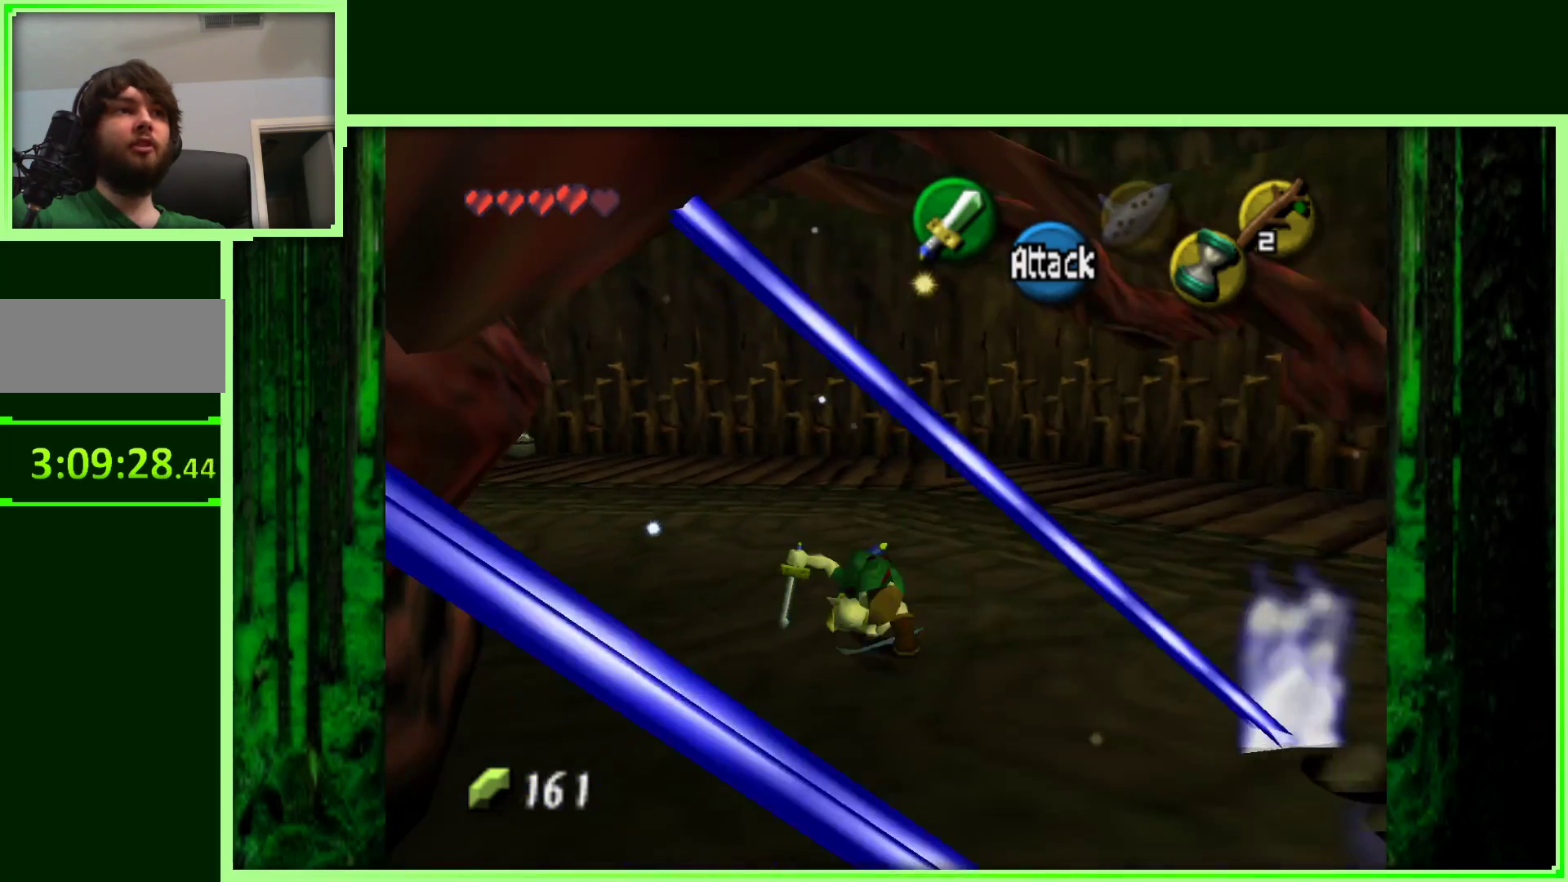
{"dt_ms": 500, "buttons": [], "left_stick": "up-left", "events": []}
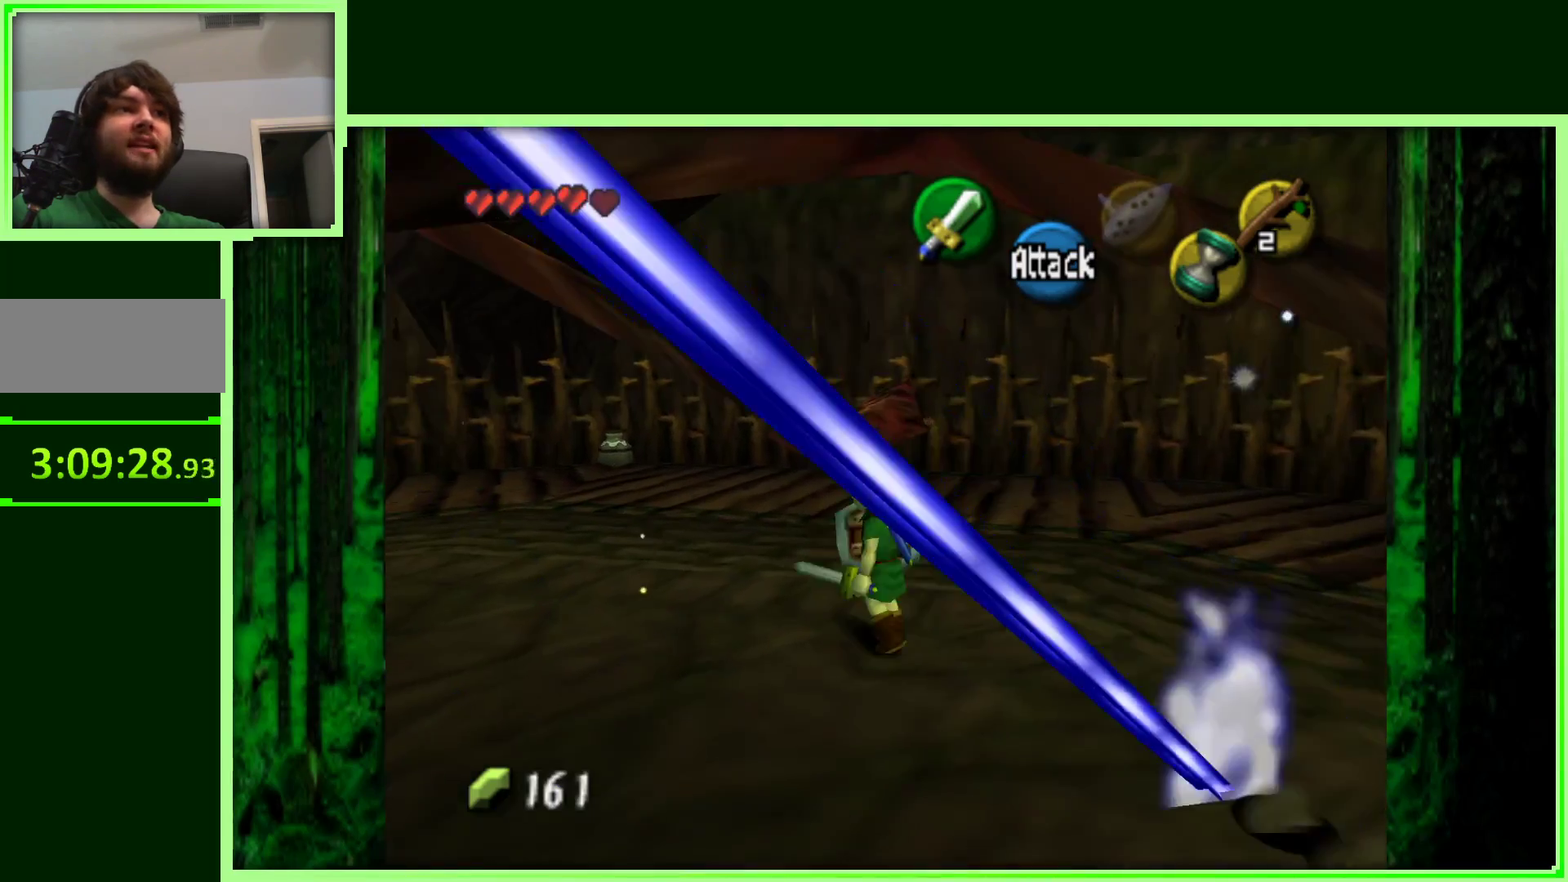
{"dt_ms": 500, "buttons": ["Z"], "left_stick": "up-left", "events": [[333, "Z", "down"]]}
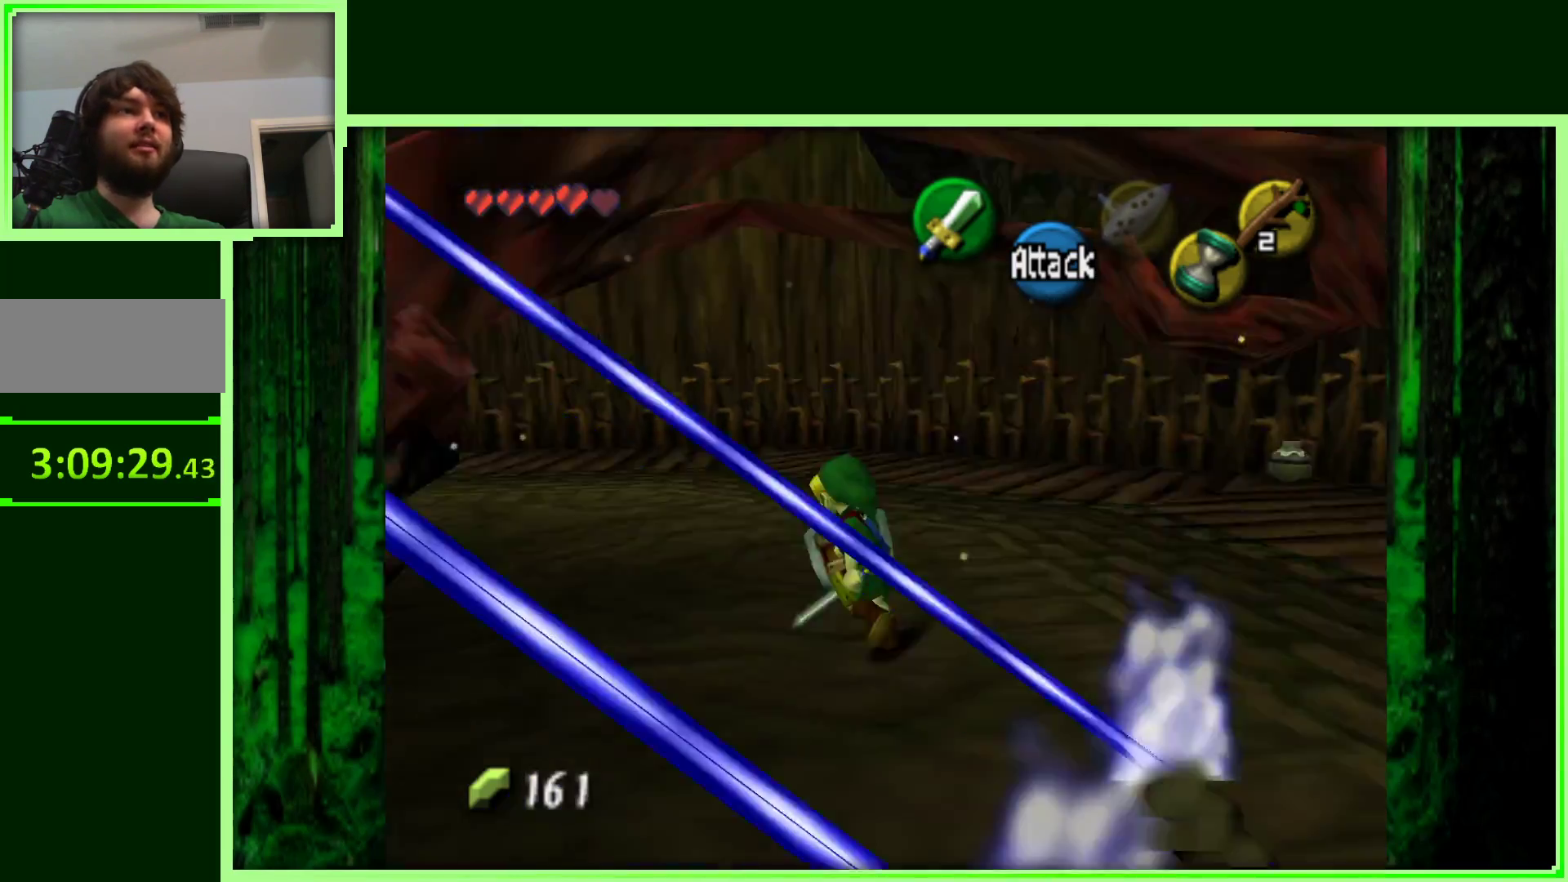
{"dt_ms": 500, "buttons": [], "left_stick": "up", "events": [[50, "Z", "up"], [200, "left_stick", "up"]]}
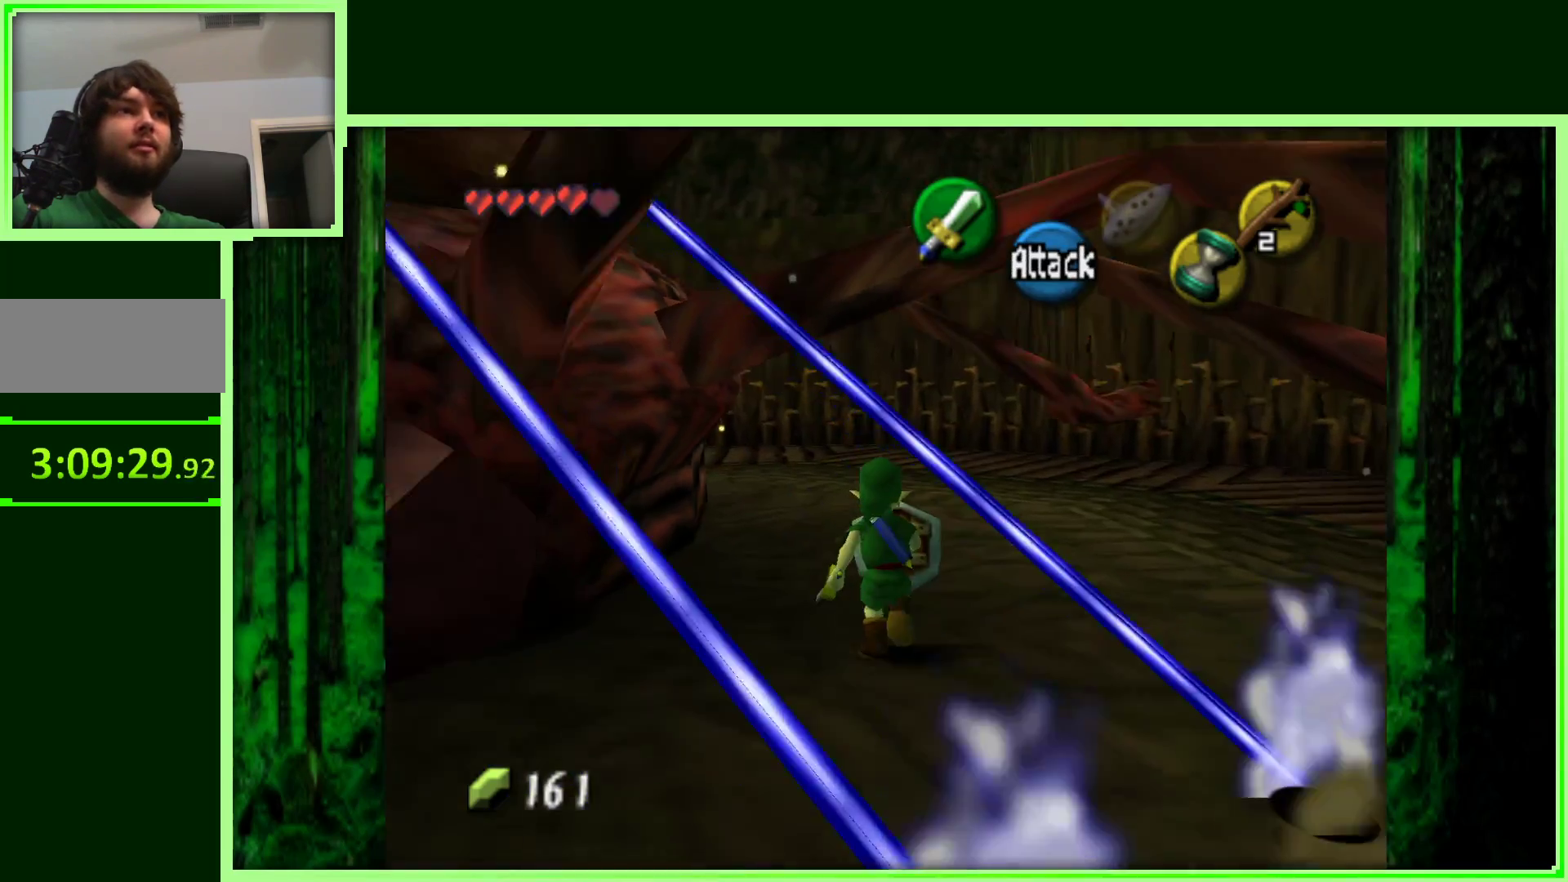
{"dt_ms": 500, "buttons": [], "left_stick": "up-left", "events": [[200, "left_stick", "up-left"]]}